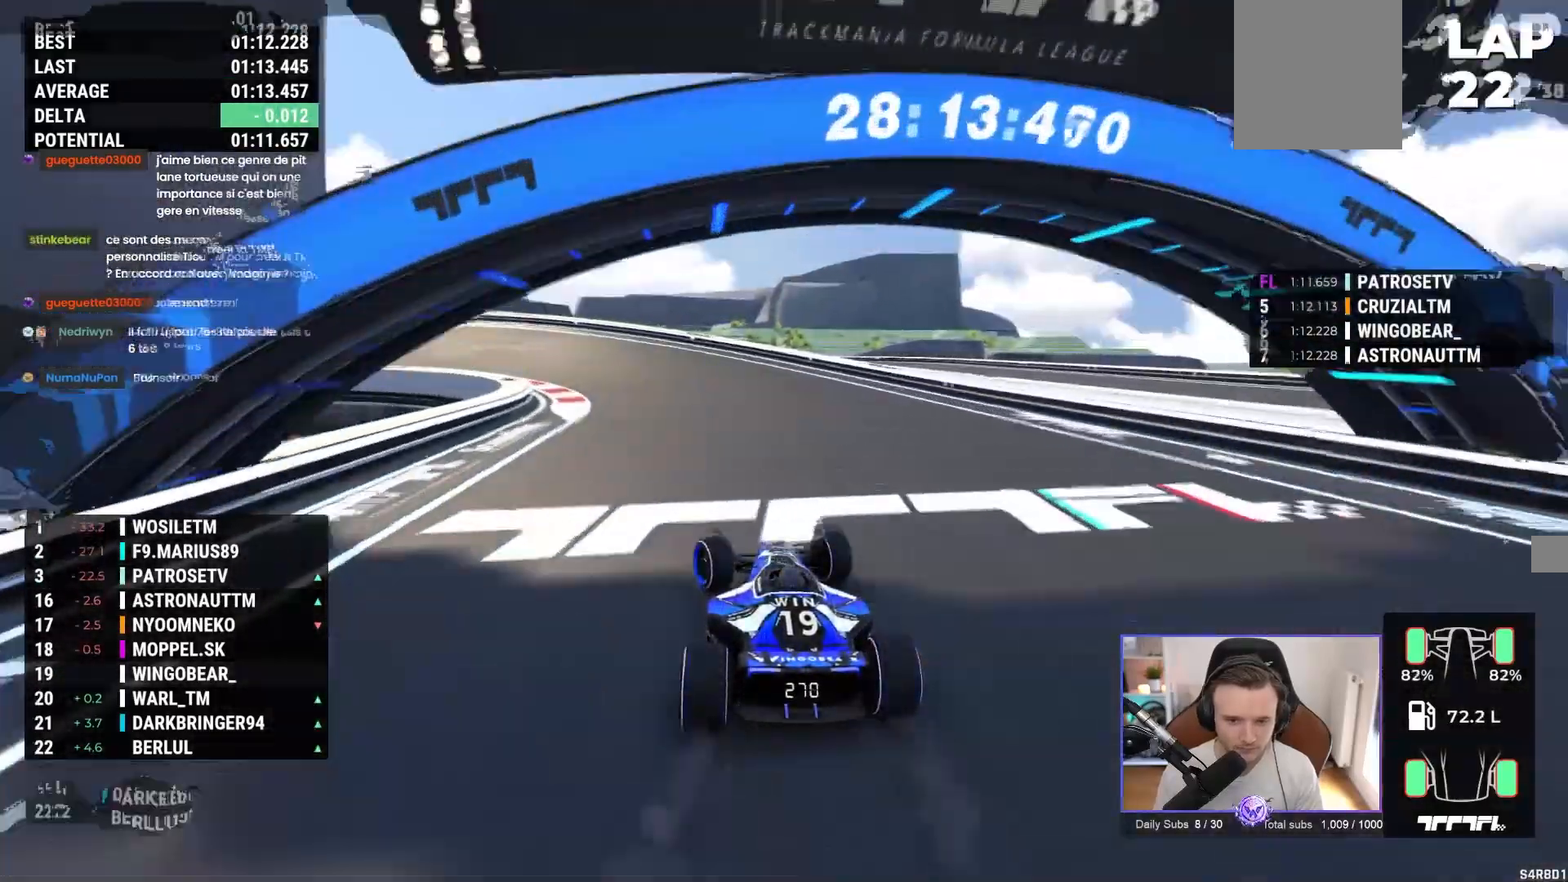
Gameplay with a controller (Xbox layout); each line is a JSON object with the inputs held at the frame after it. "events" lists button and stick changes between this image and that frame as [ms after this image, input, new state], when the widget could be followed in between. Not read: right_stick.
{"buttons": ["A"], "left_stick": "left", "events": []}
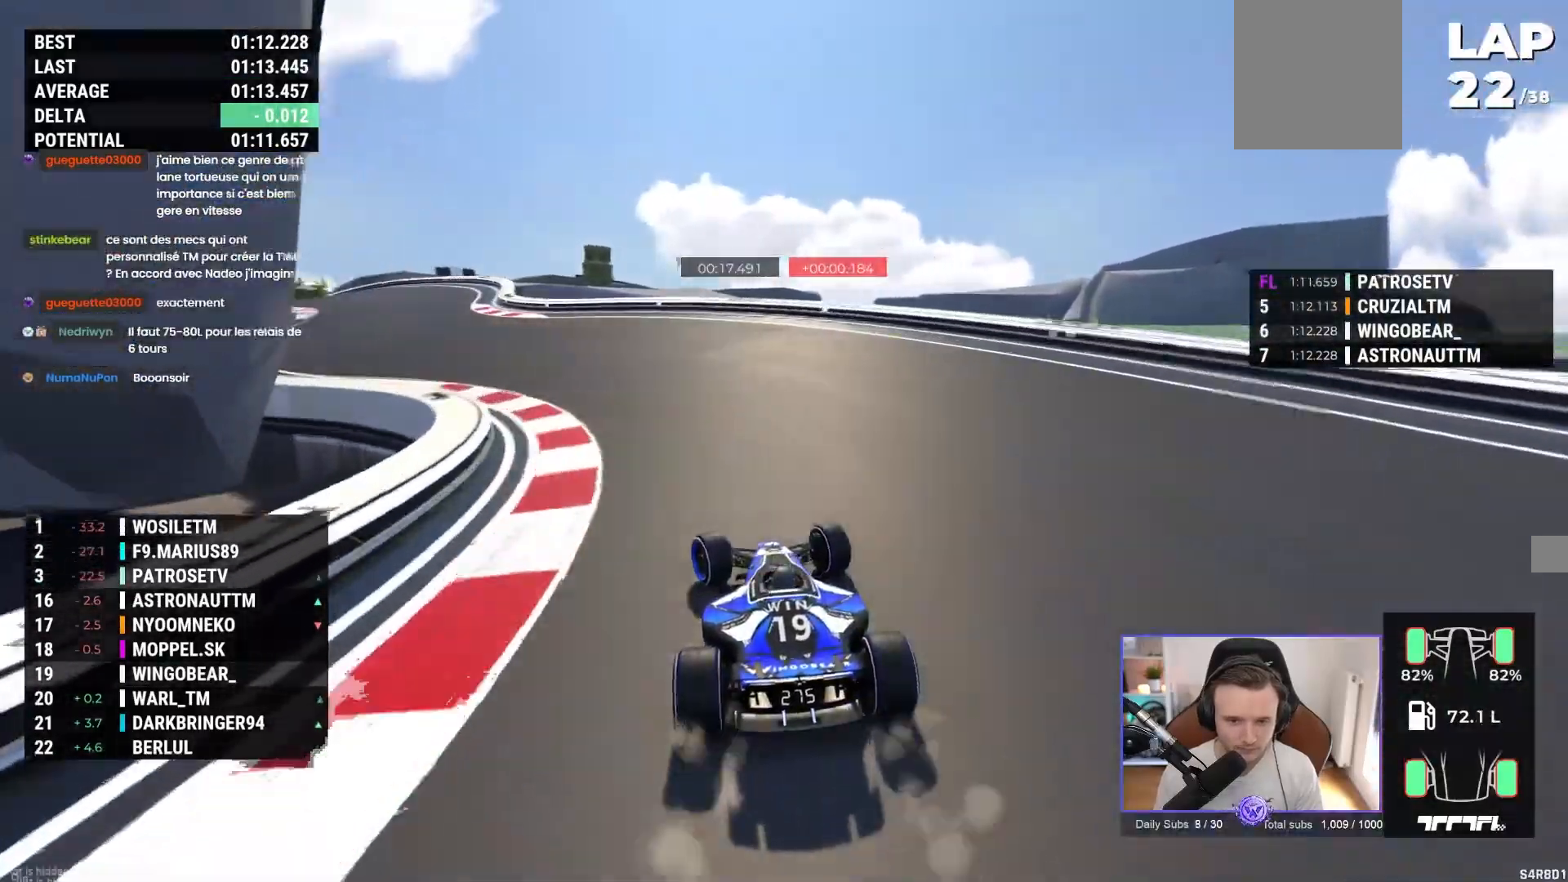
{"buttons": ["A"], "left_stick": "left", "events": []}
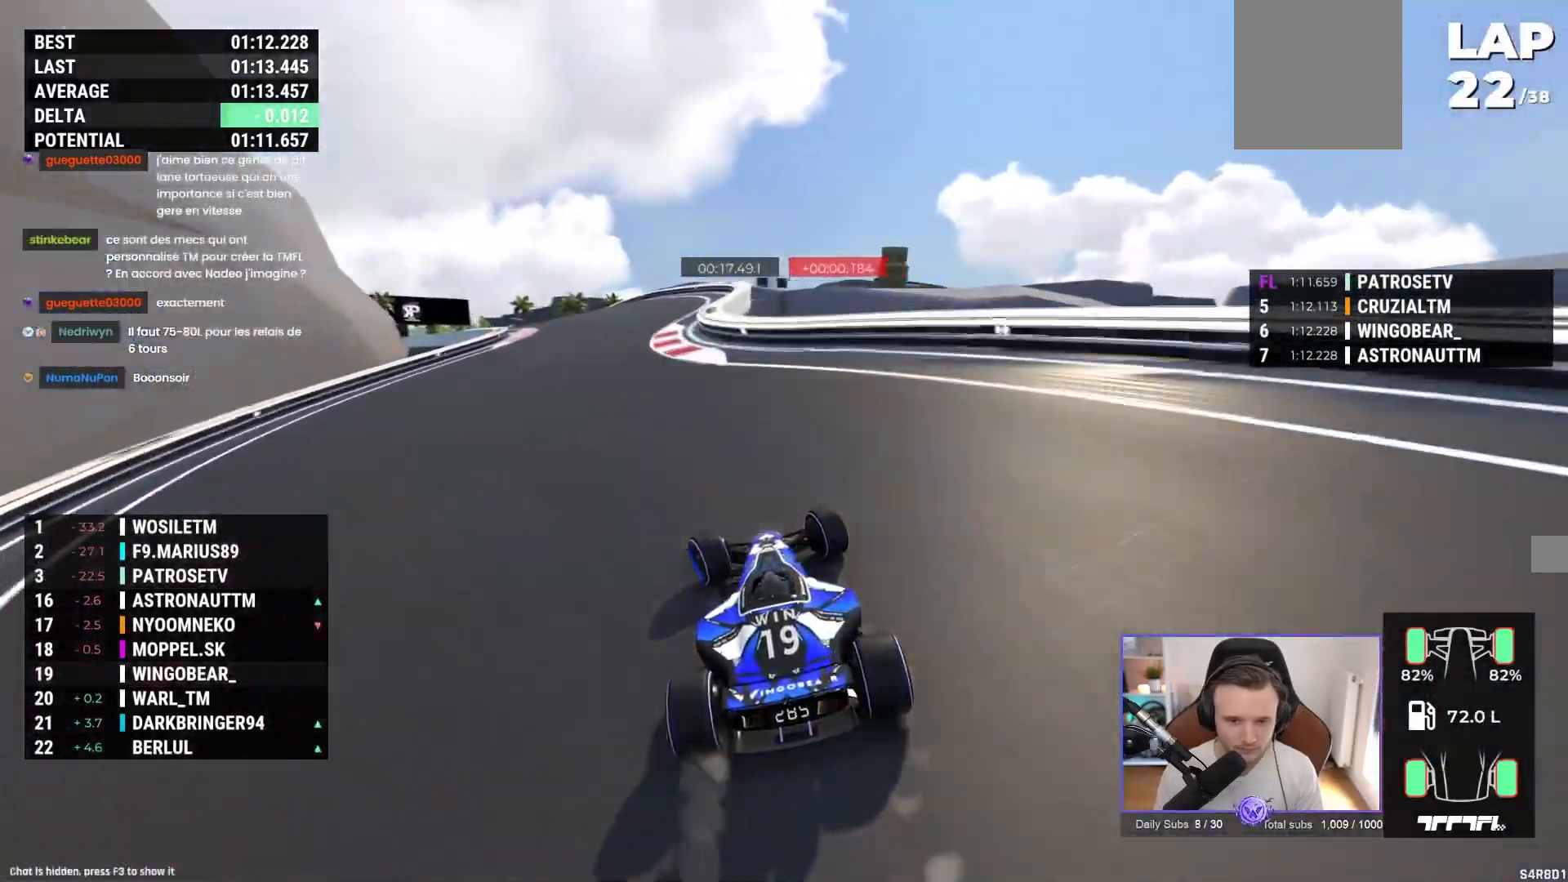
{"buttons": ["A"], "left_stick": "left", "events": [[200, "left_stick", "center"], [317, "left_stick", "left"]]}
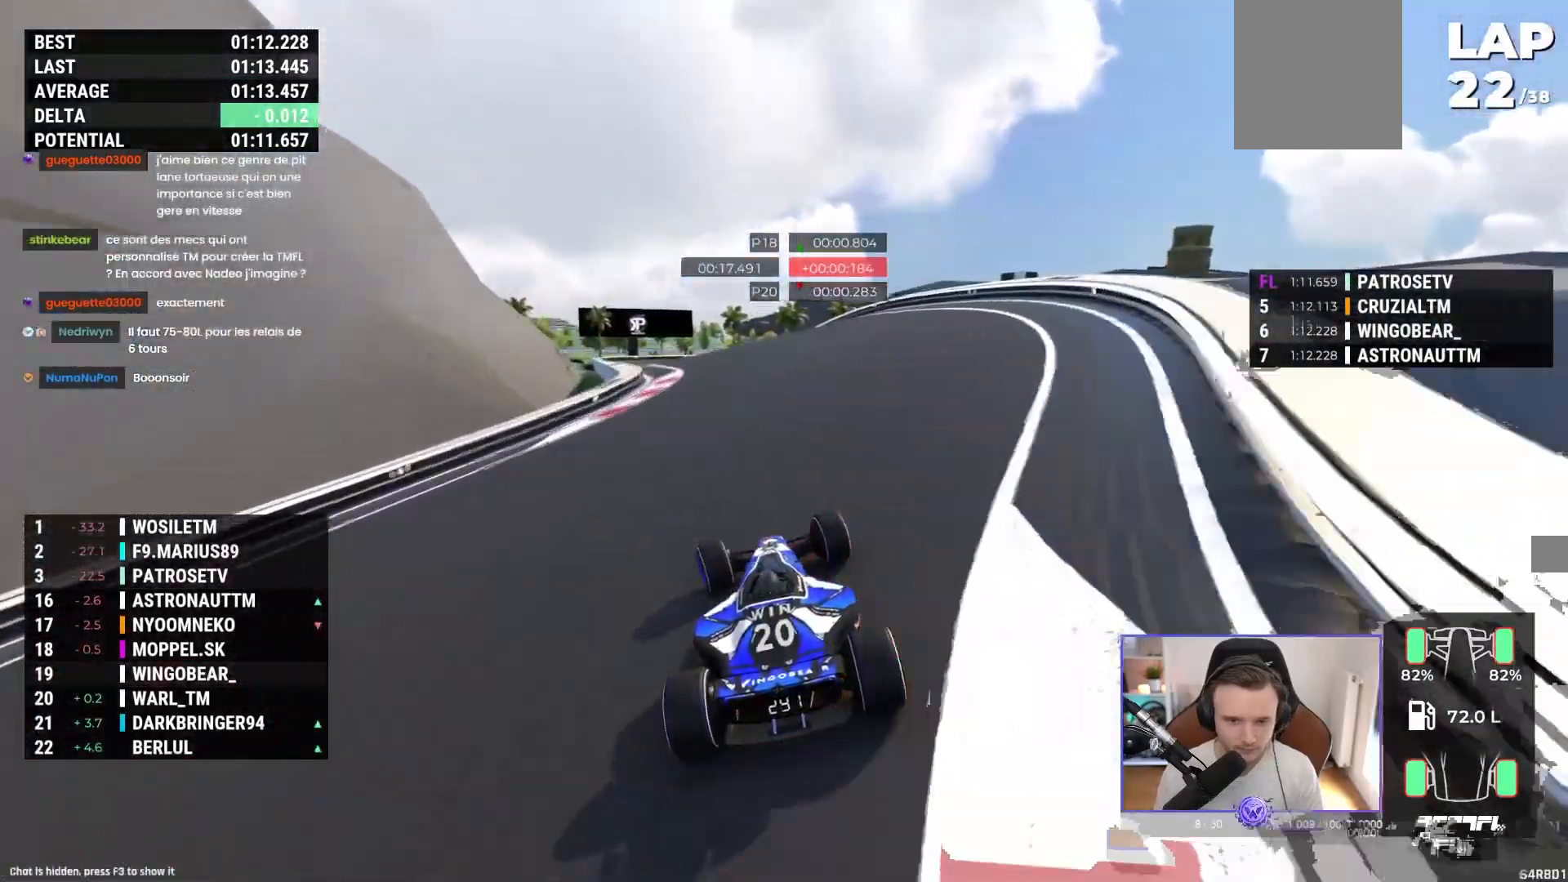
{"buttons": ["A"], "left_stick": "right", "events": [[400, "left_stick", "center"], [500, "left_stick", "right"]]}
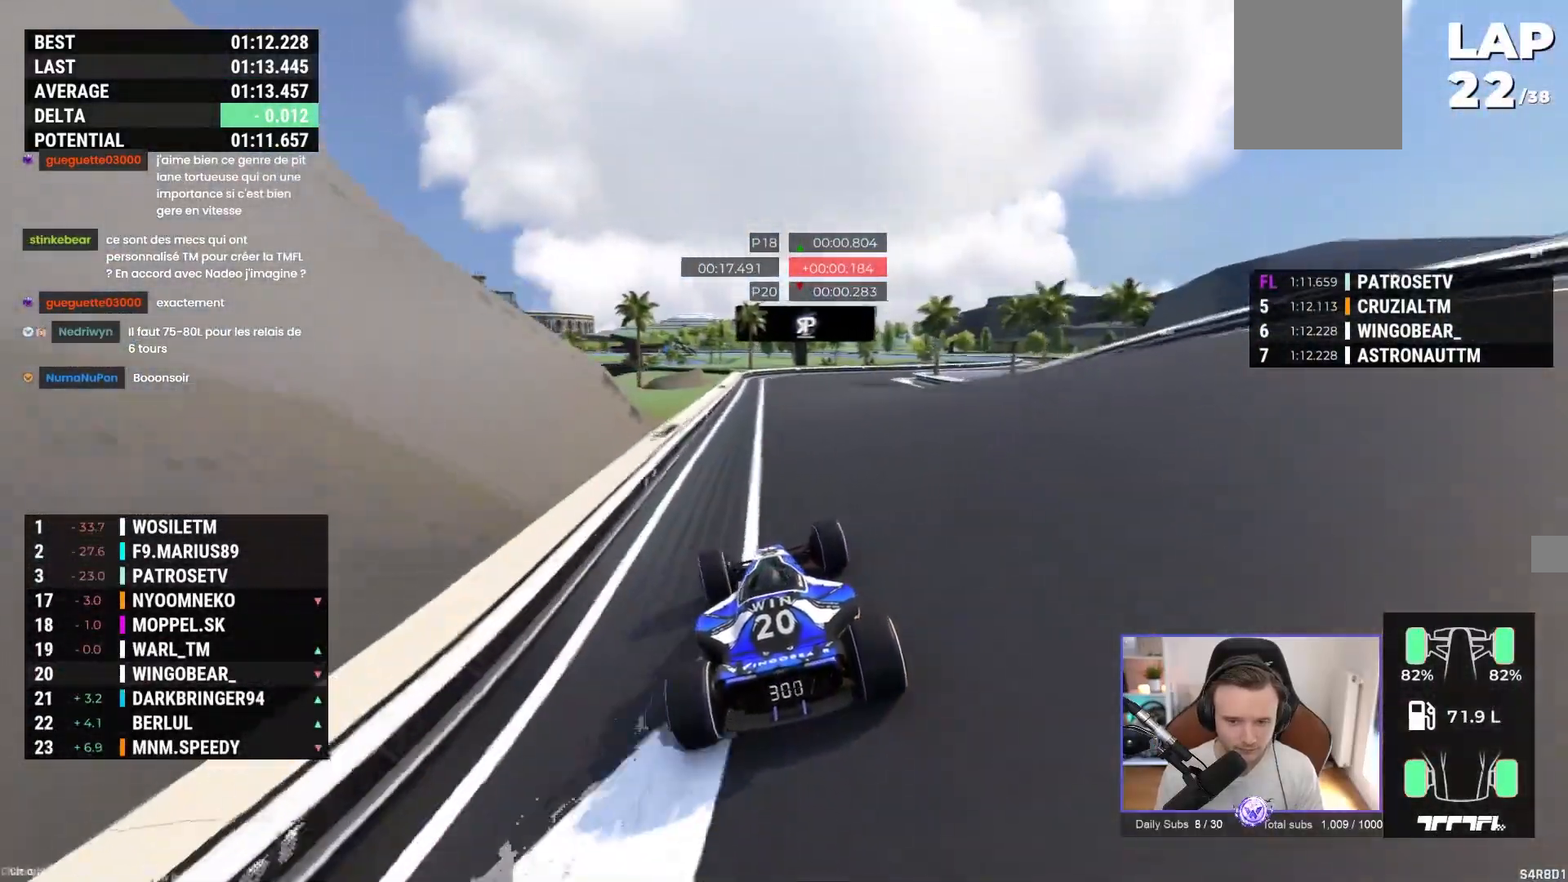
{"buttons": ["A"], "left_stick": "right", "events": []}
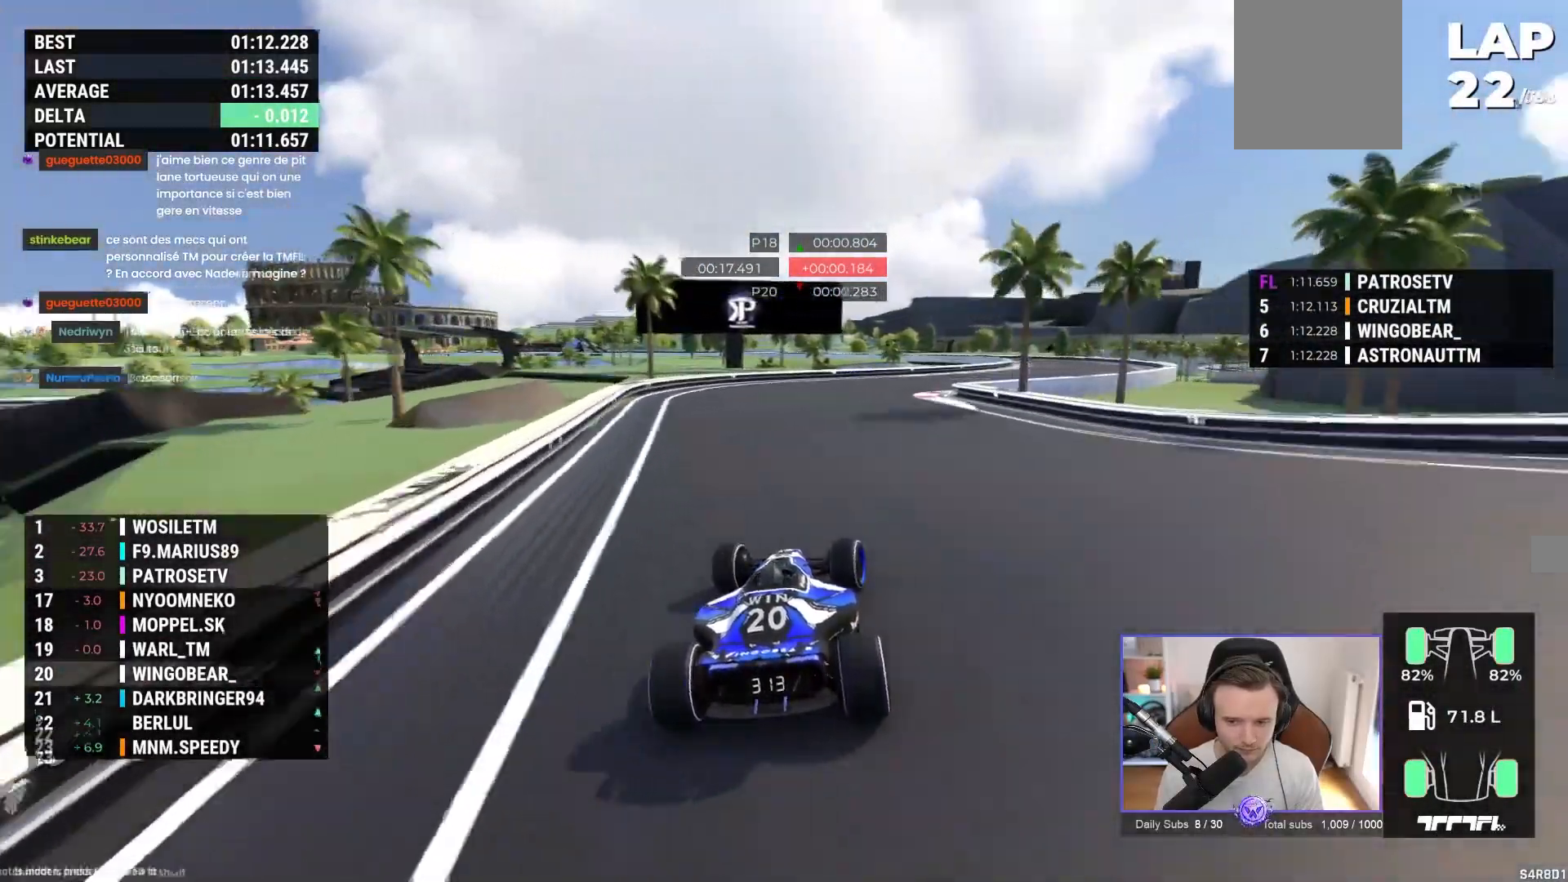
{"buttons": ["A"], "left_stick": "right", "events": [[300, "L2", "down"], [317, "L2", "up"]]}
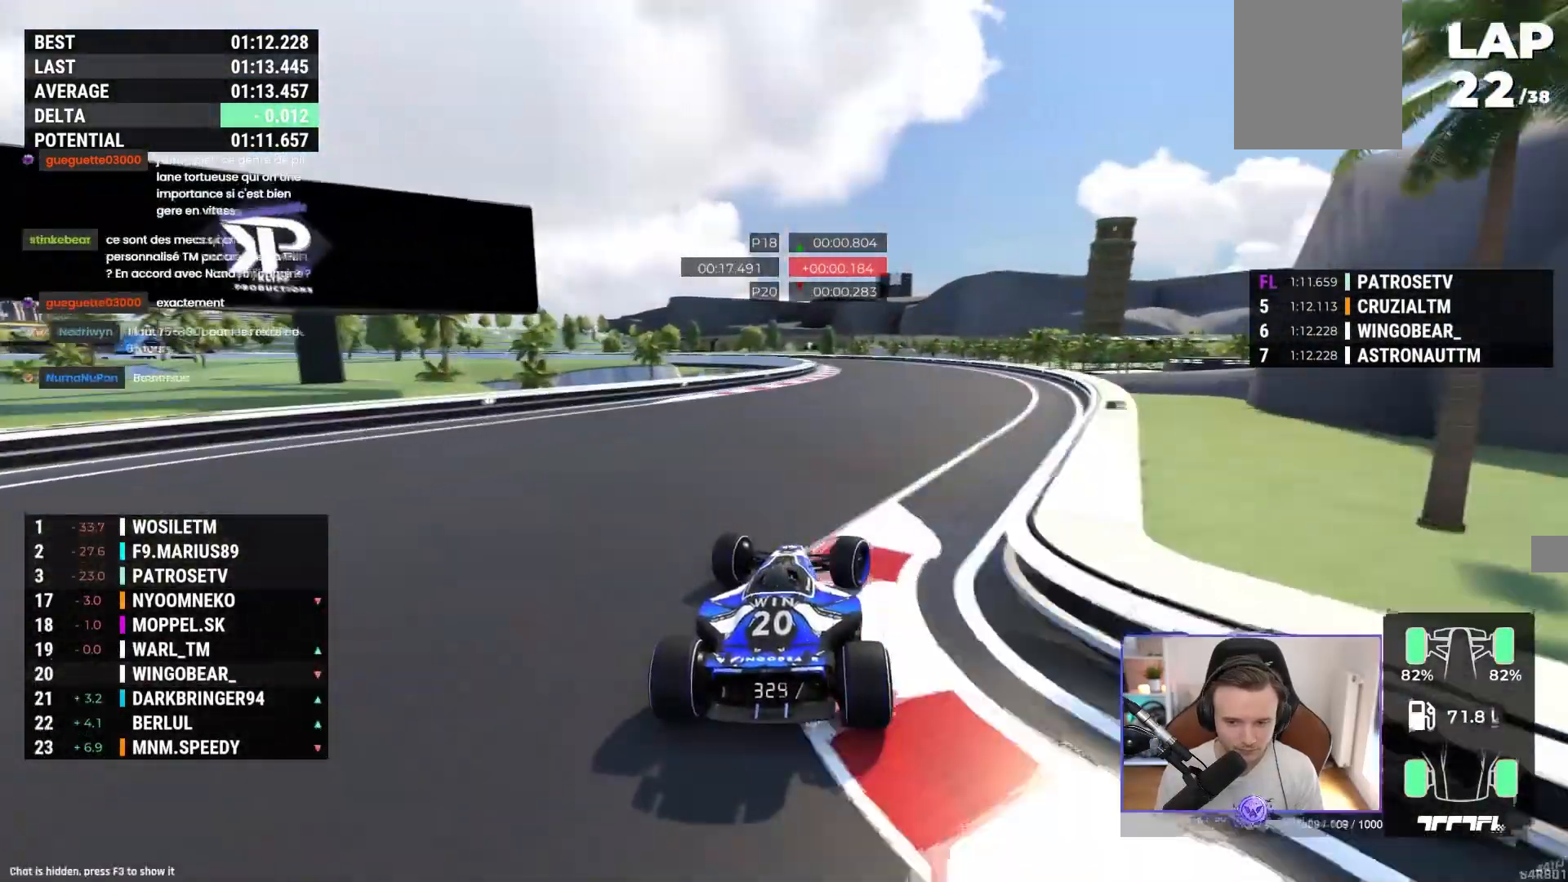
{"buttons": ["A"], "left_stick": "left", "events": [[117, "left_stick", "center"], [233, "left_stick", "left"]]}
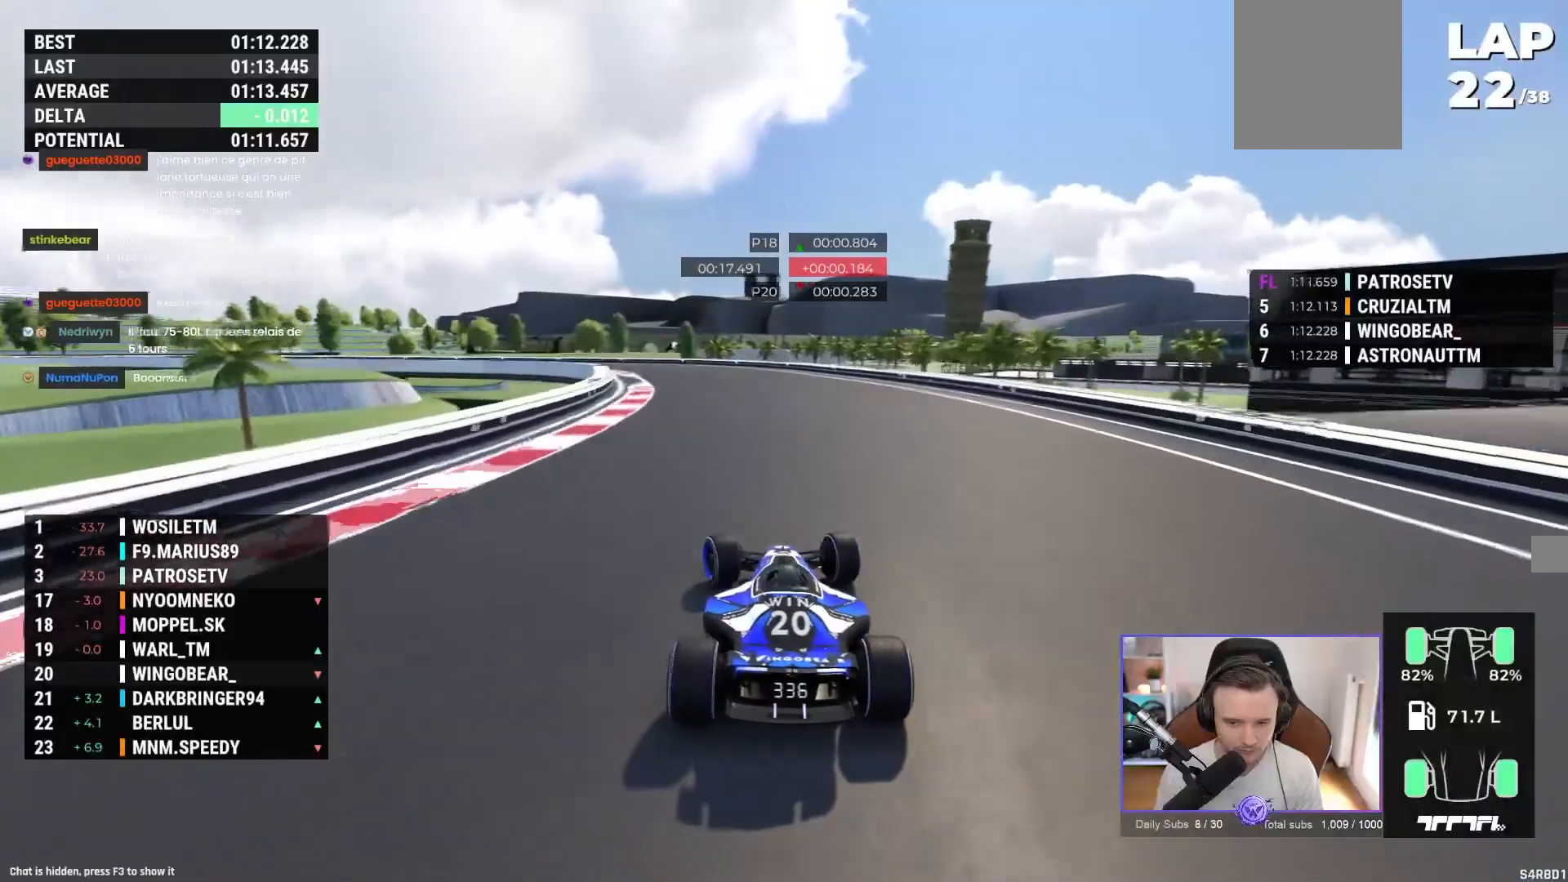
{"buttons": ["A"], "left_stick": "up-left", "events": [[33, "left_stick", "up-left"]]}
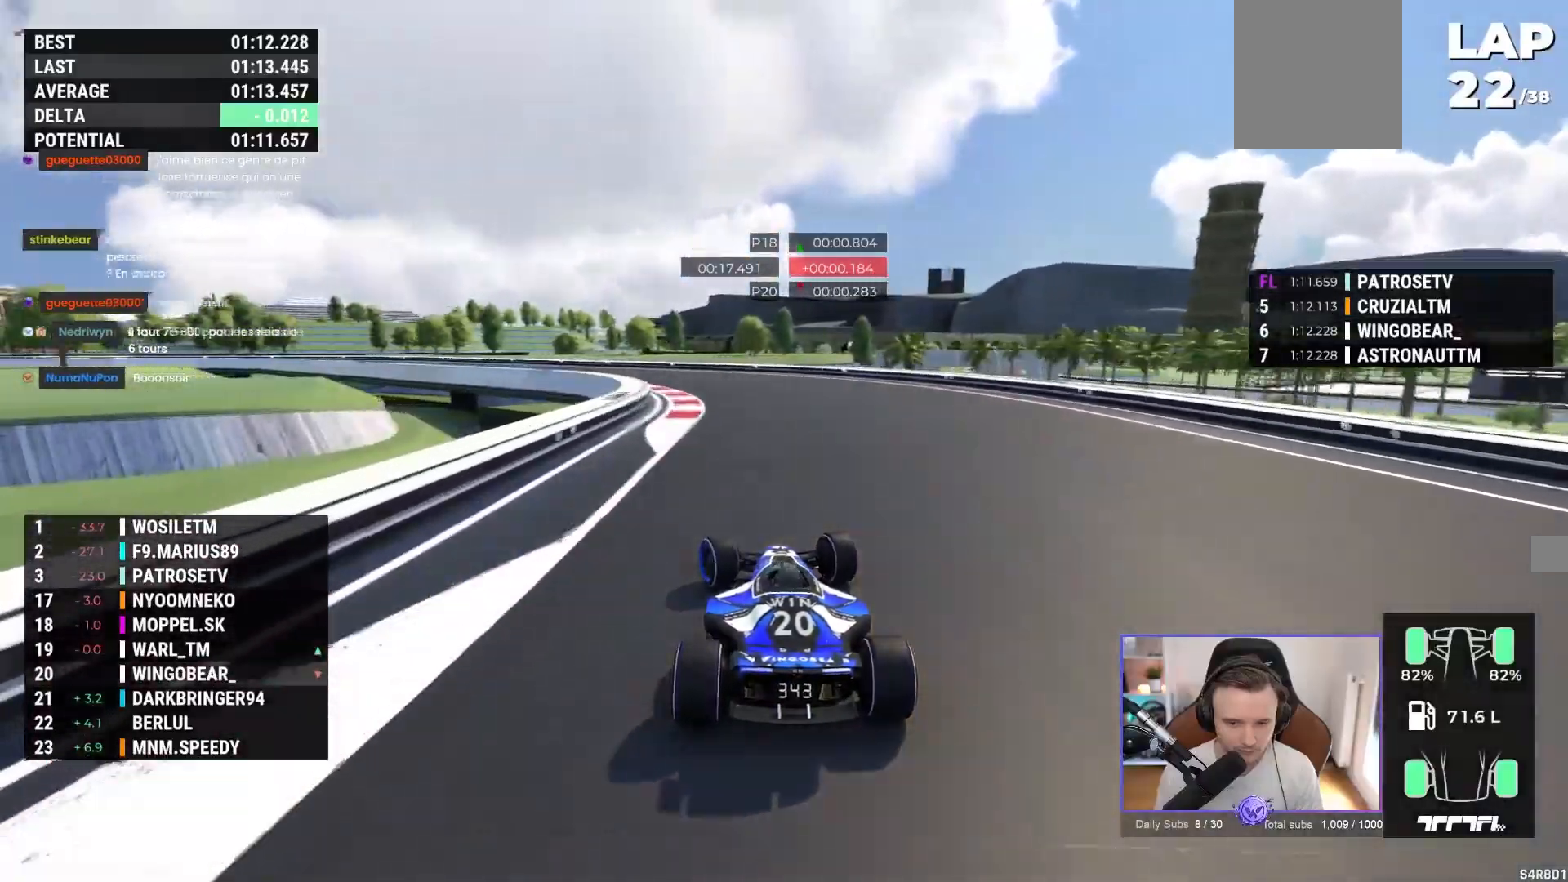
{"buttons": ["A"], "left_stick": "up-left", "events": []}
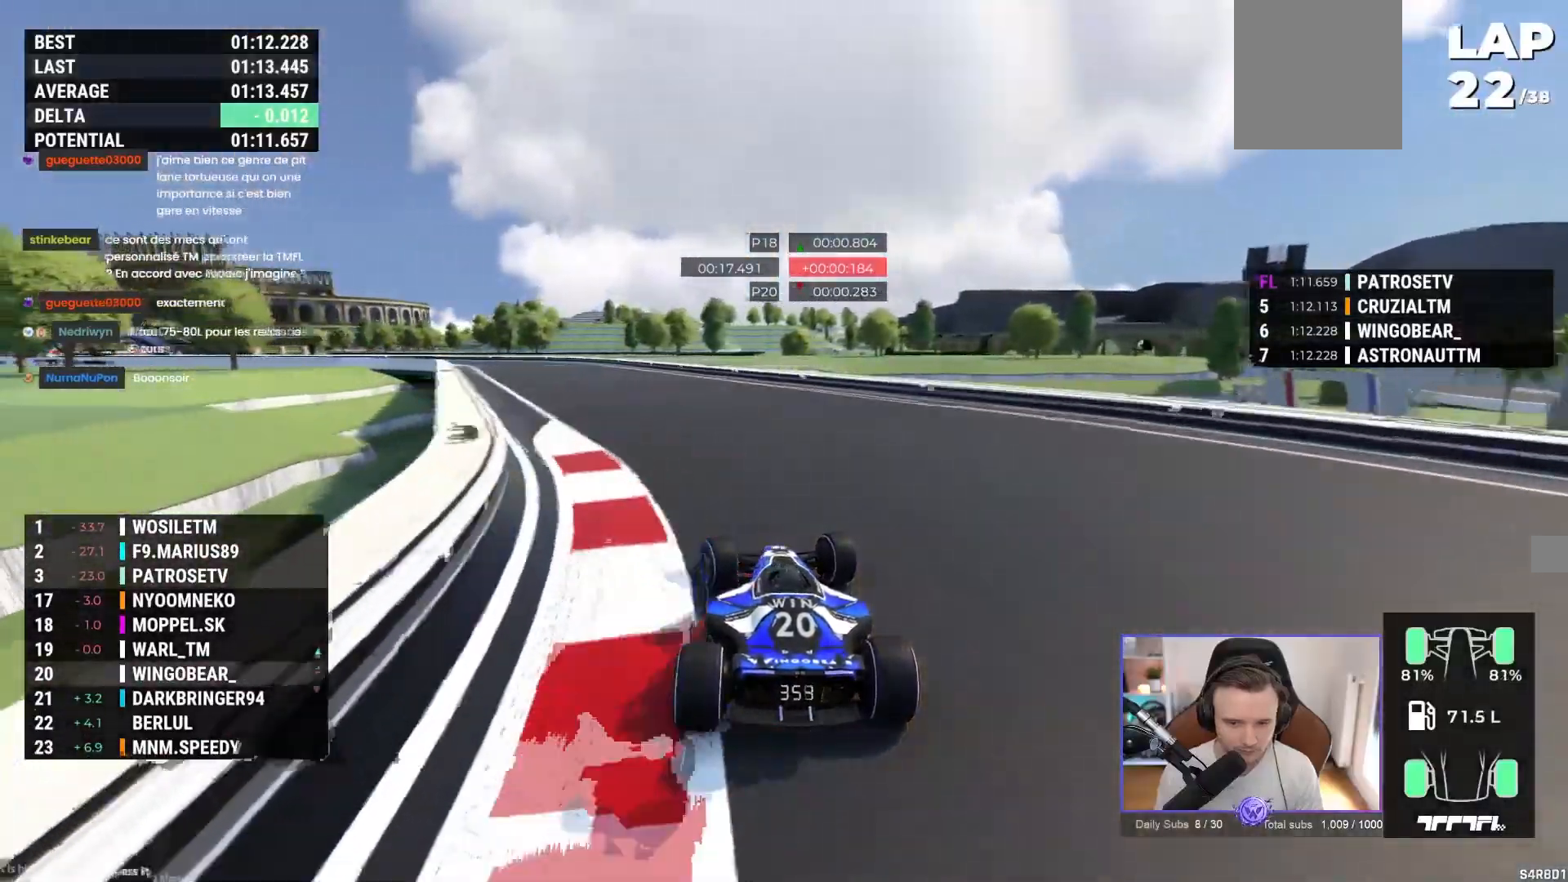
{"buttons": ["A"], "left_stick": "up-left", "events": []}
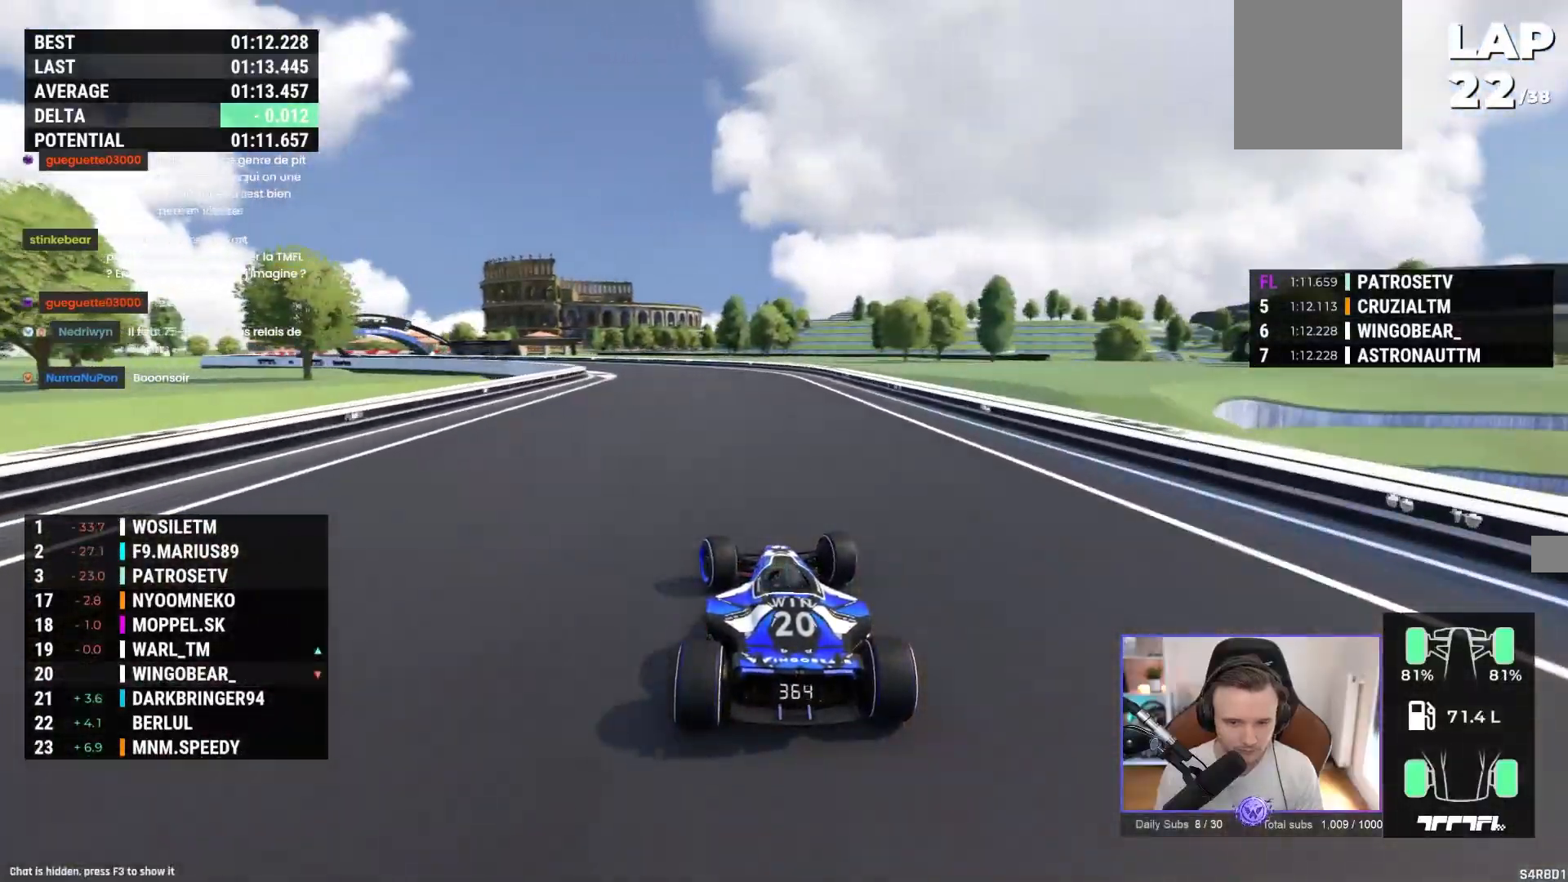
{"buttons": ["A"], "left_stick": "up-left", "events": []}
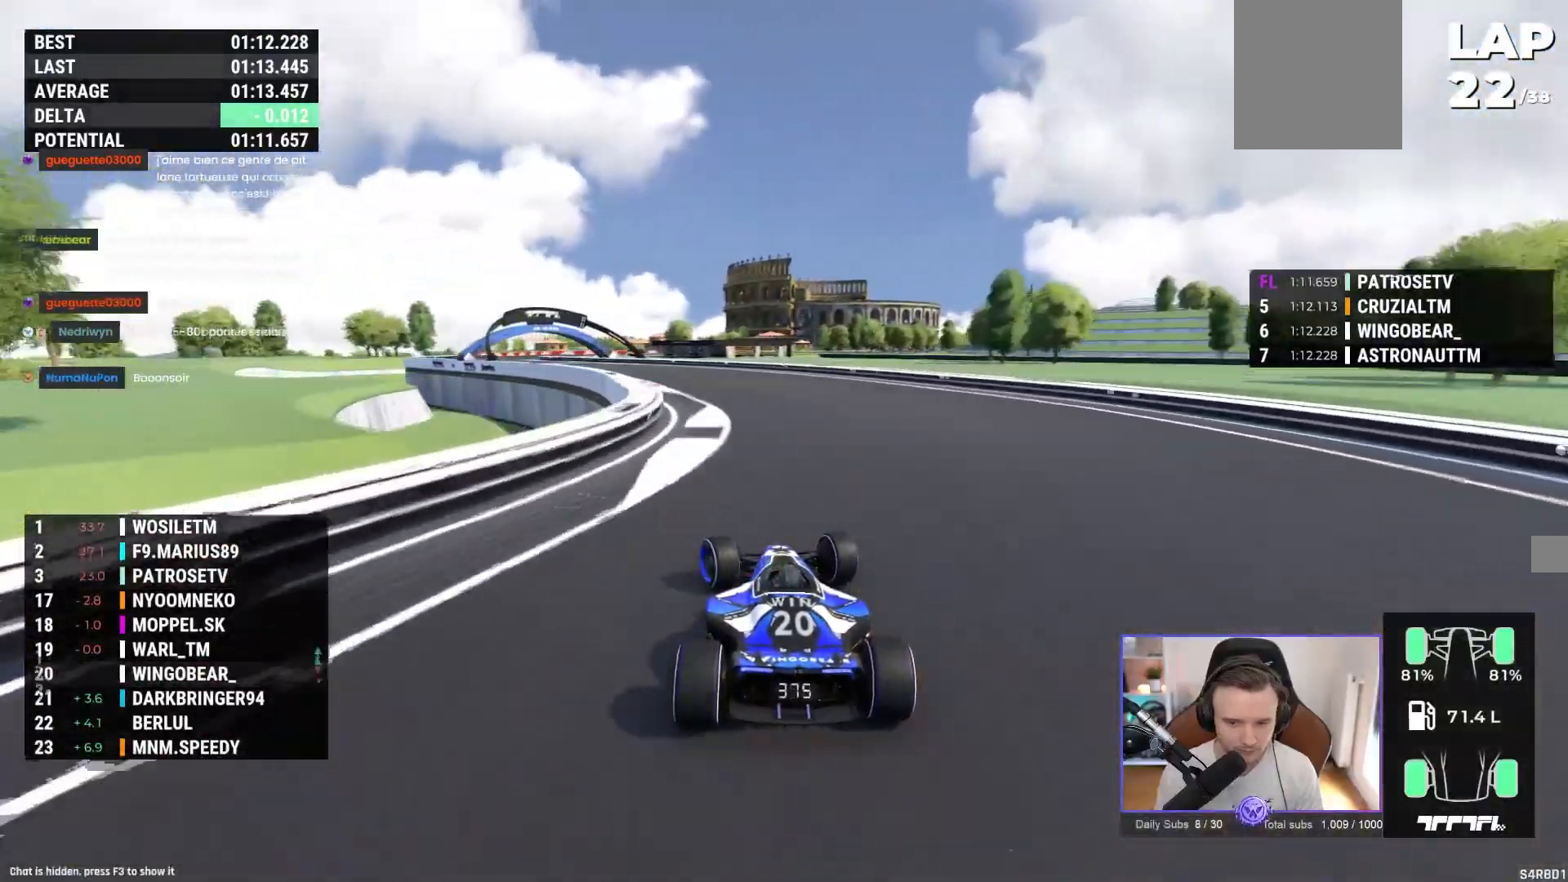
{"buttons": ["A"], "left_stick": "up-left", "events": []}
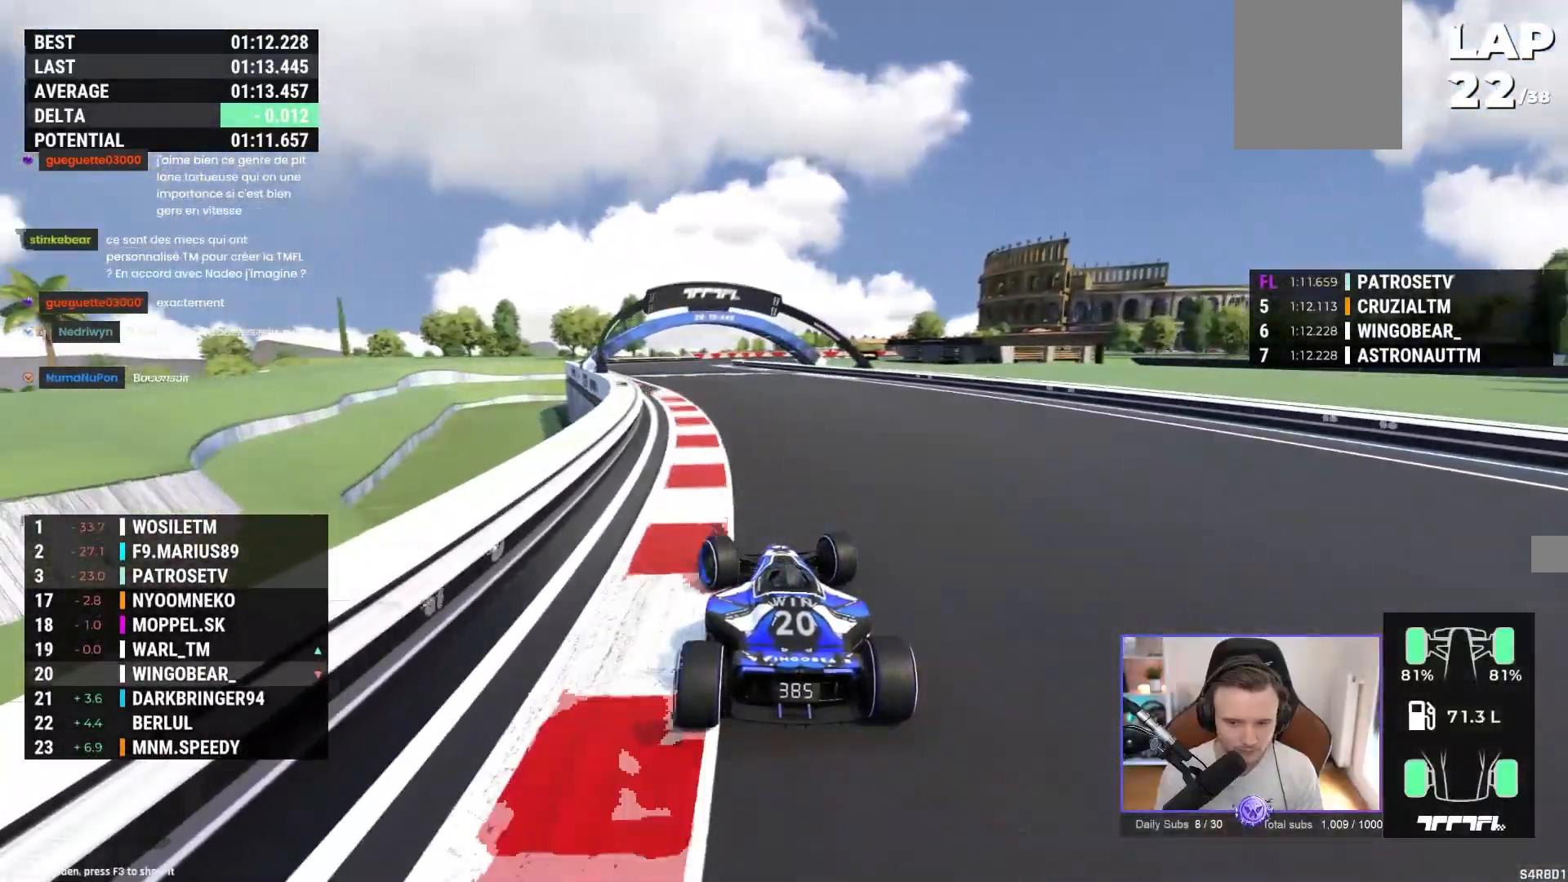
{"buttons": [], "left_stick": "right", "events": [[233, "left_stick", "up-right"], [483, "A", "up"], [483, "left_stick", "right"]]}
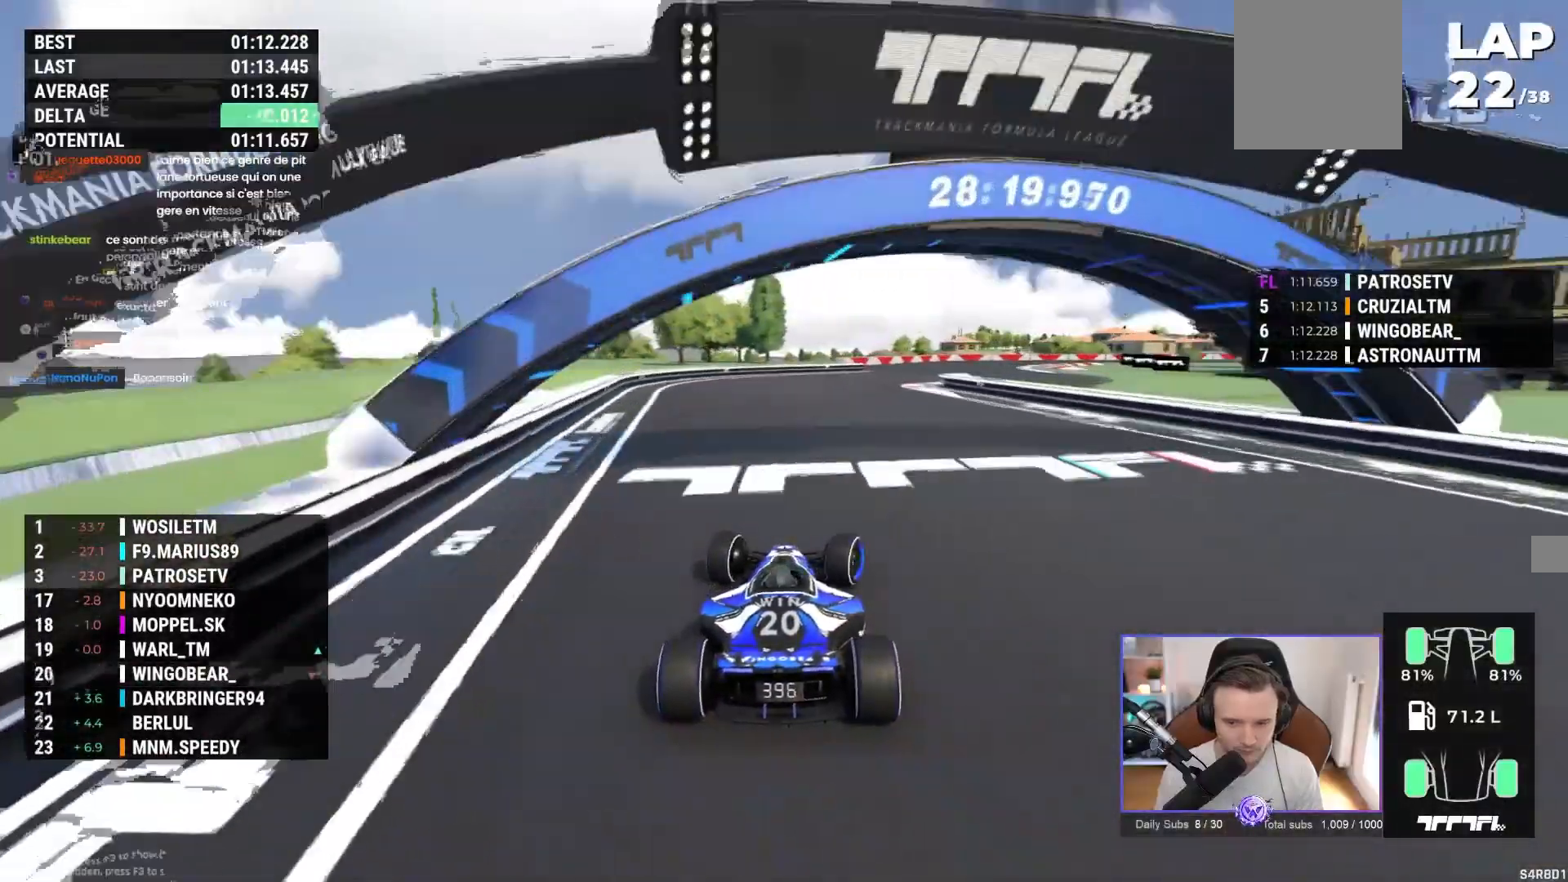
{"buttons": ["A"], "left_stick": "right", "events": [[83, "A", "down"]]}
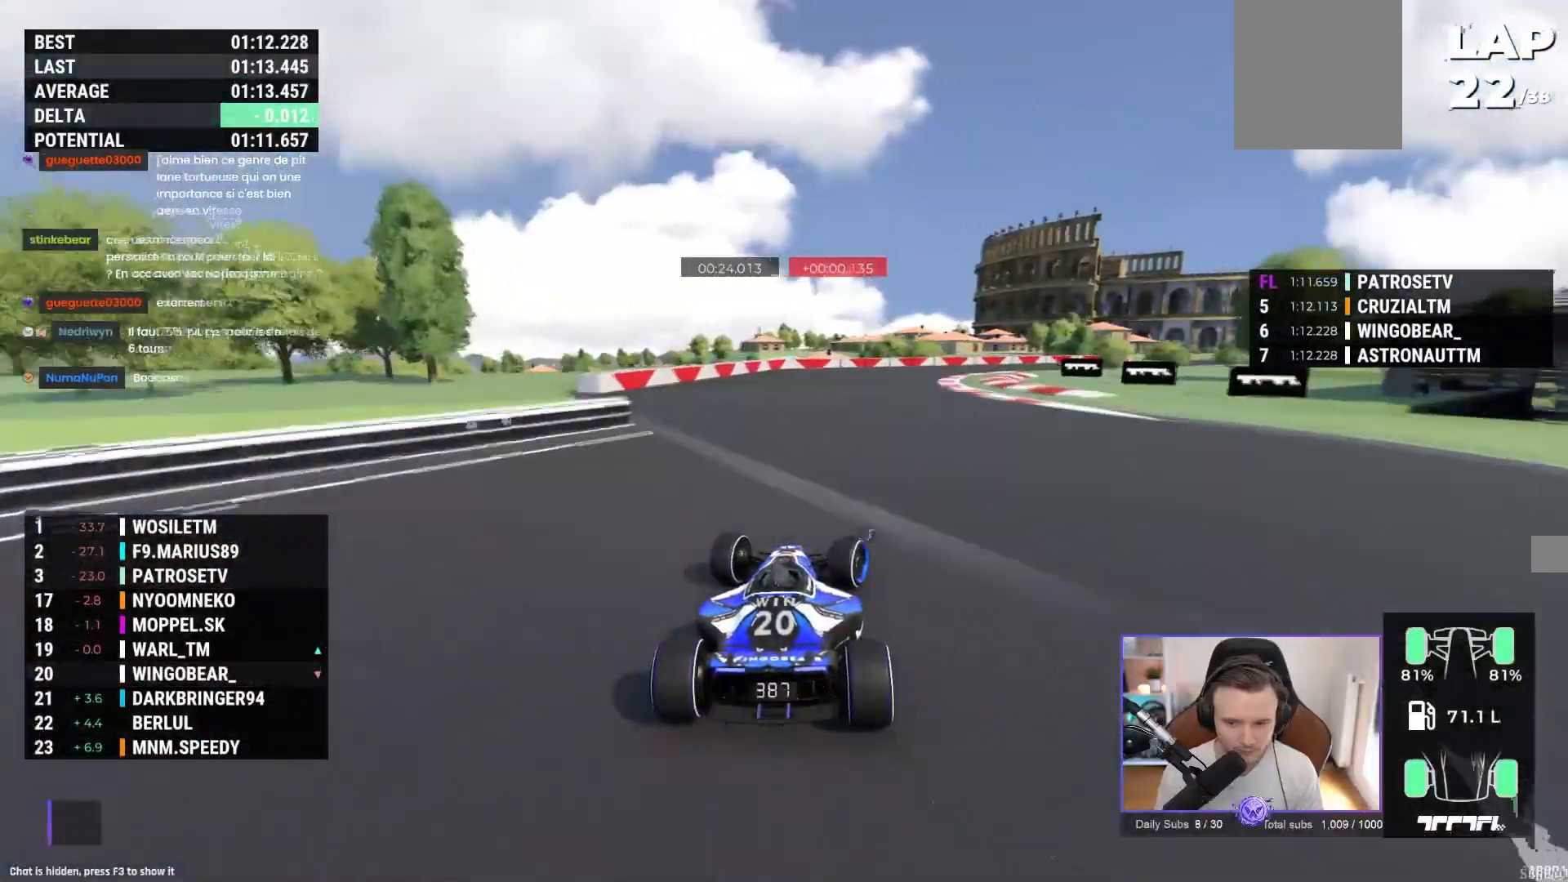
{"buttons": [], "left_stick": "right", "events": [[467, "A", "up"]]}
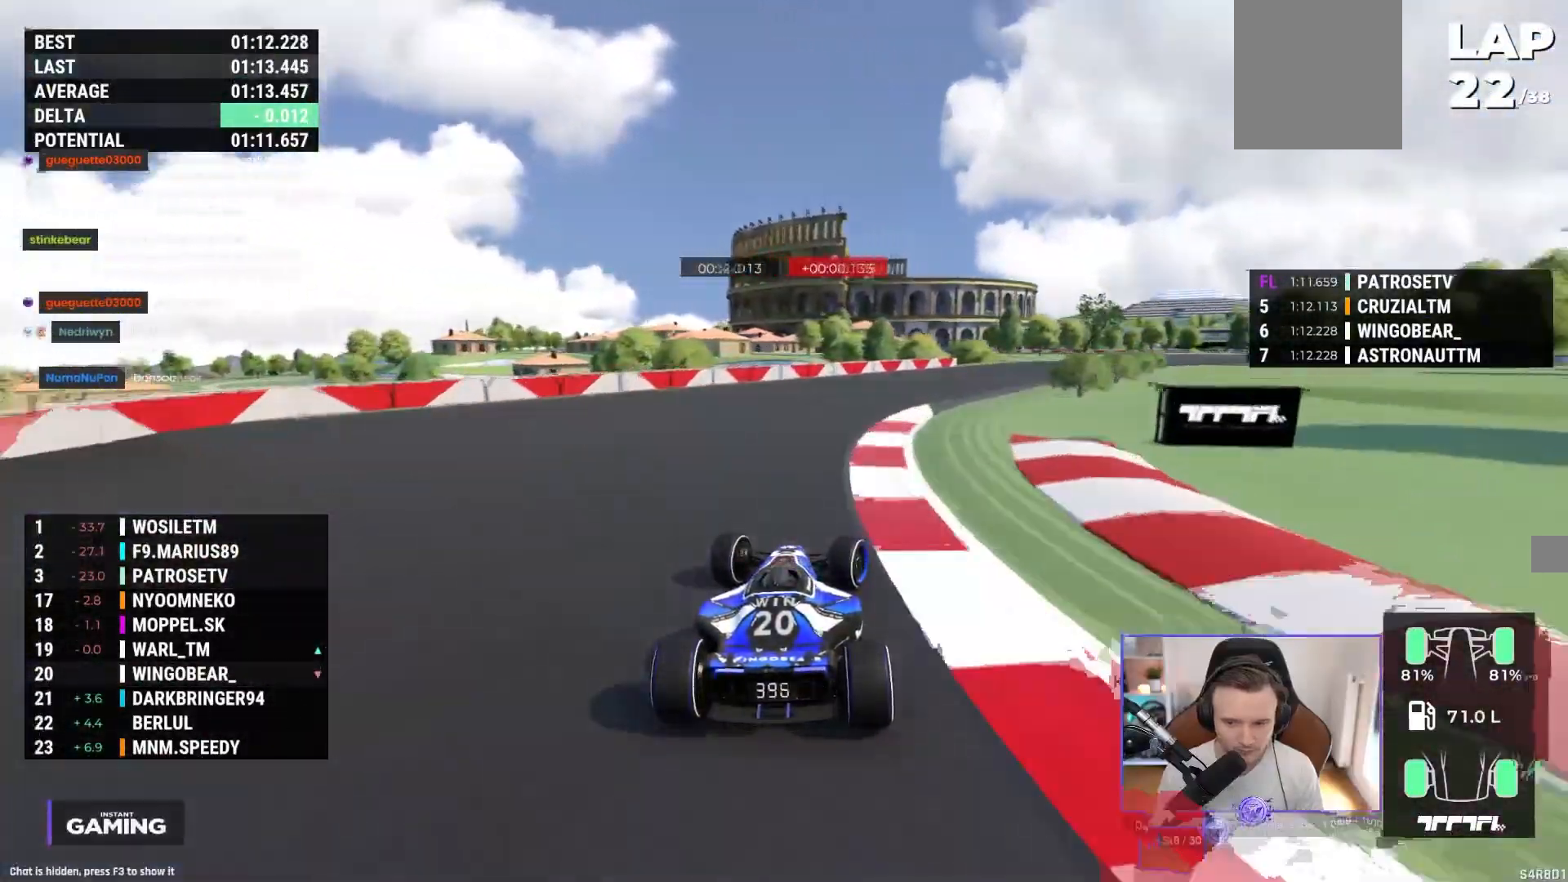
{"buttons": ["A"], "left_stick": "right", "events": [[50, "A", "down"]]}
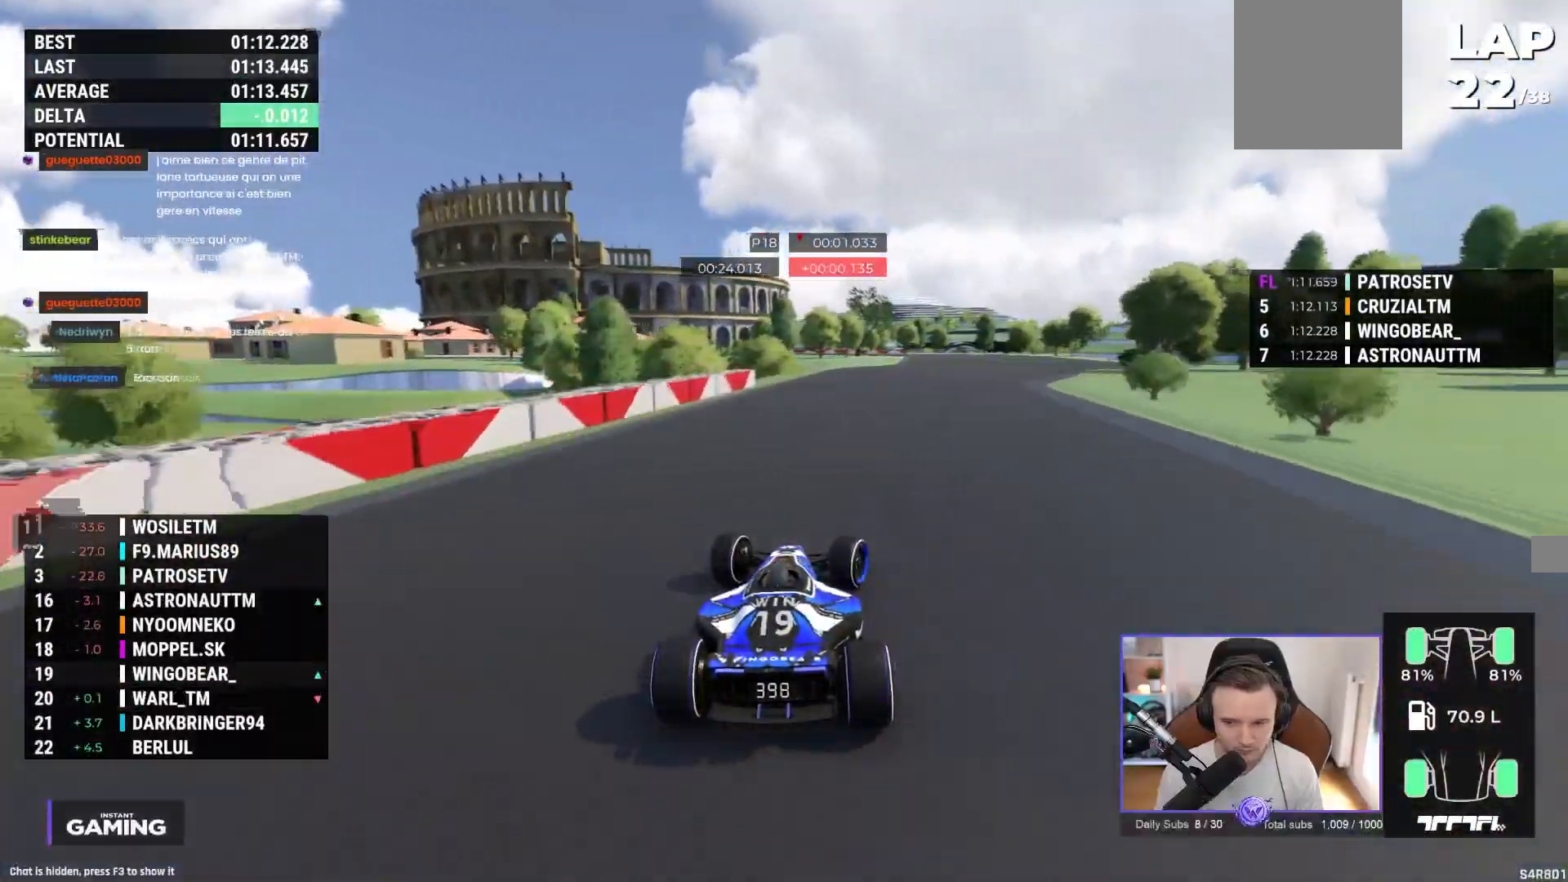
{"buttons": ["A"], "left_stick": "center", "events": [[483, "left_stick", "center"]]}
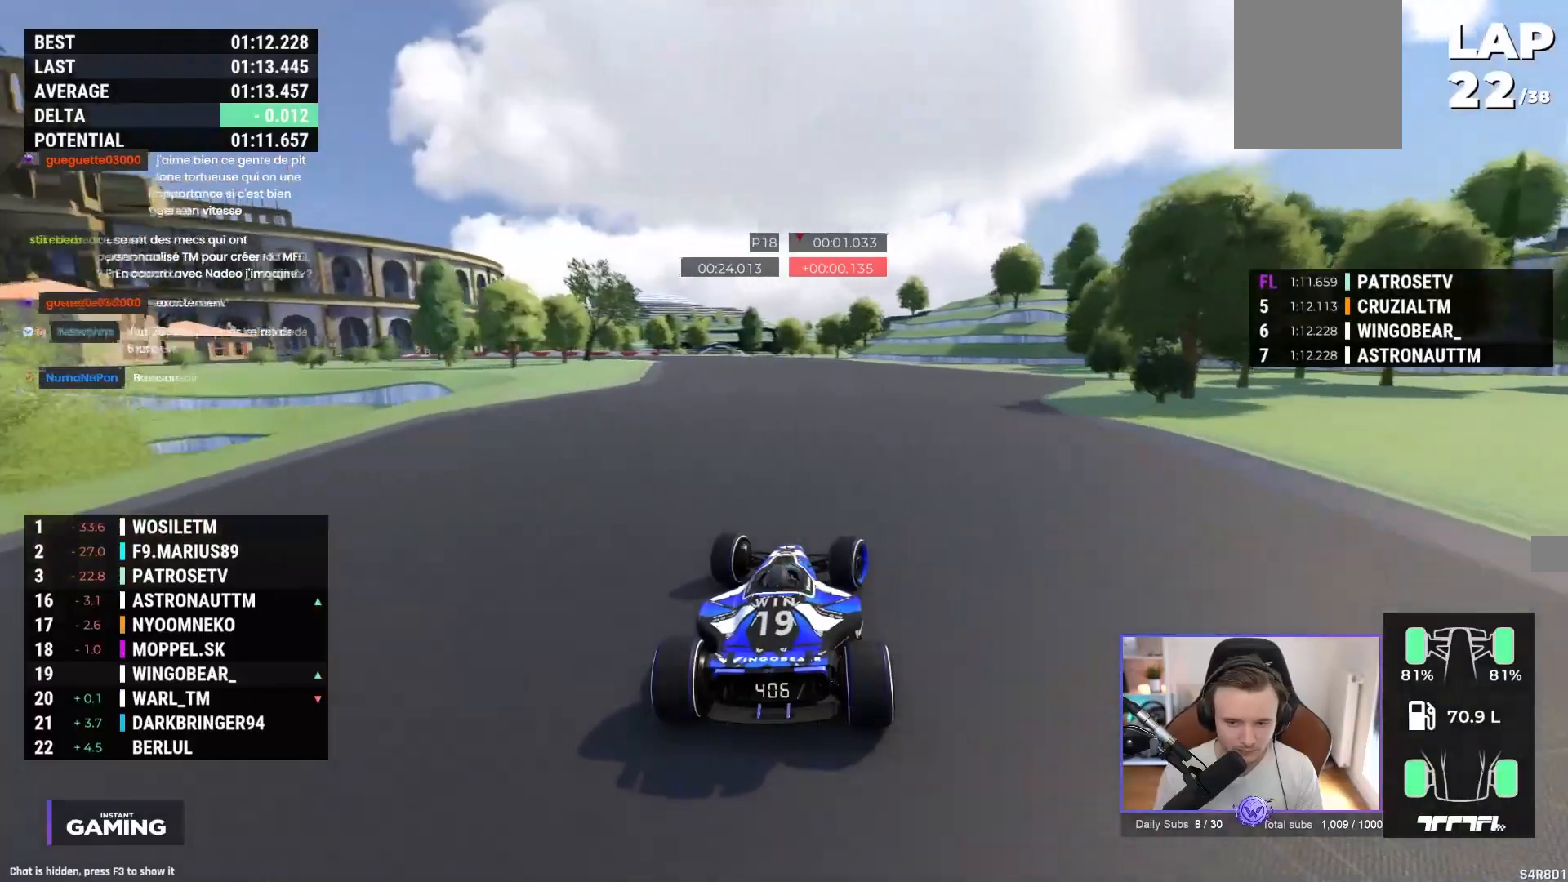
{"buttons": ["A"], "left_stick": "left", "events": [[17, "left_stick", "left"], [183, "A", "up"], [350, "A", "down"]]}
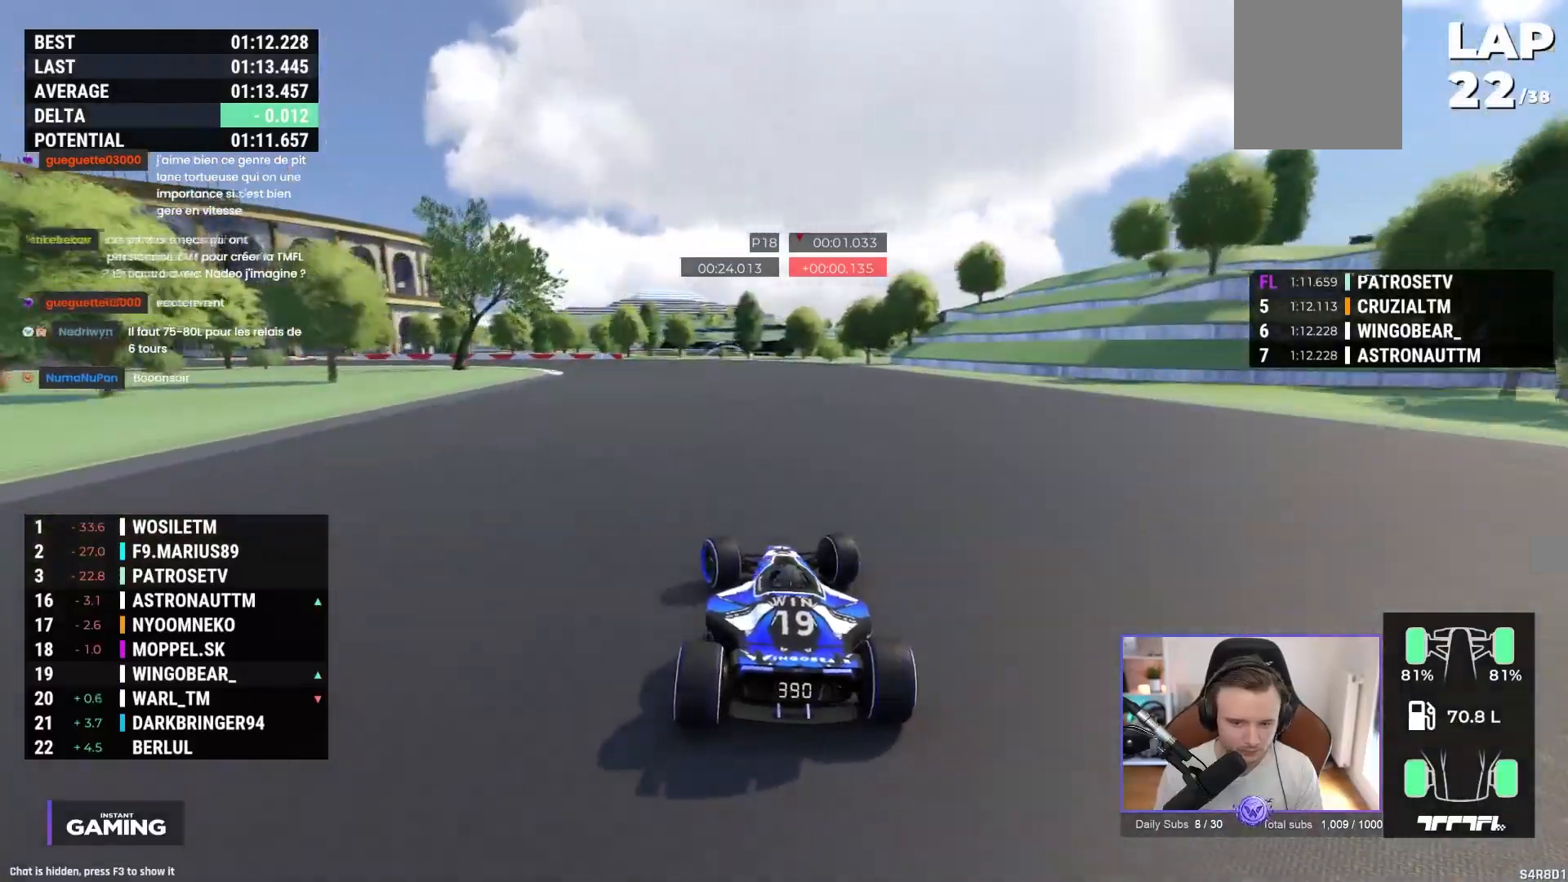
{"buttons": ["A"], "left_stick": "left", "events": [[67, "A", "up"], [150, "A", "down"]]}
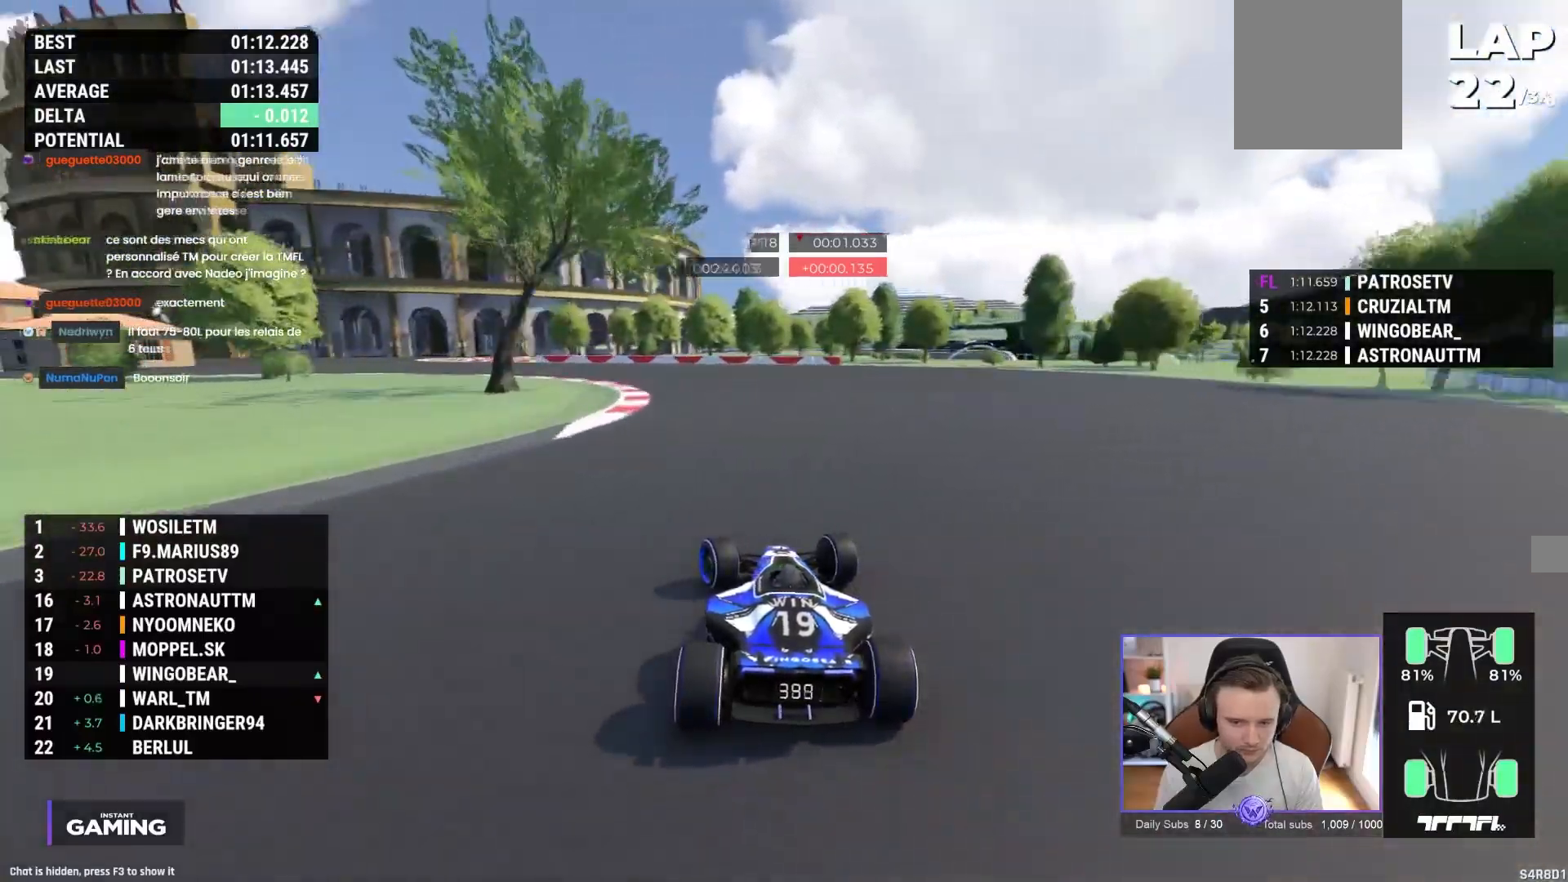
{"buttons": ["A"], "left_stick": "left", "events": []}
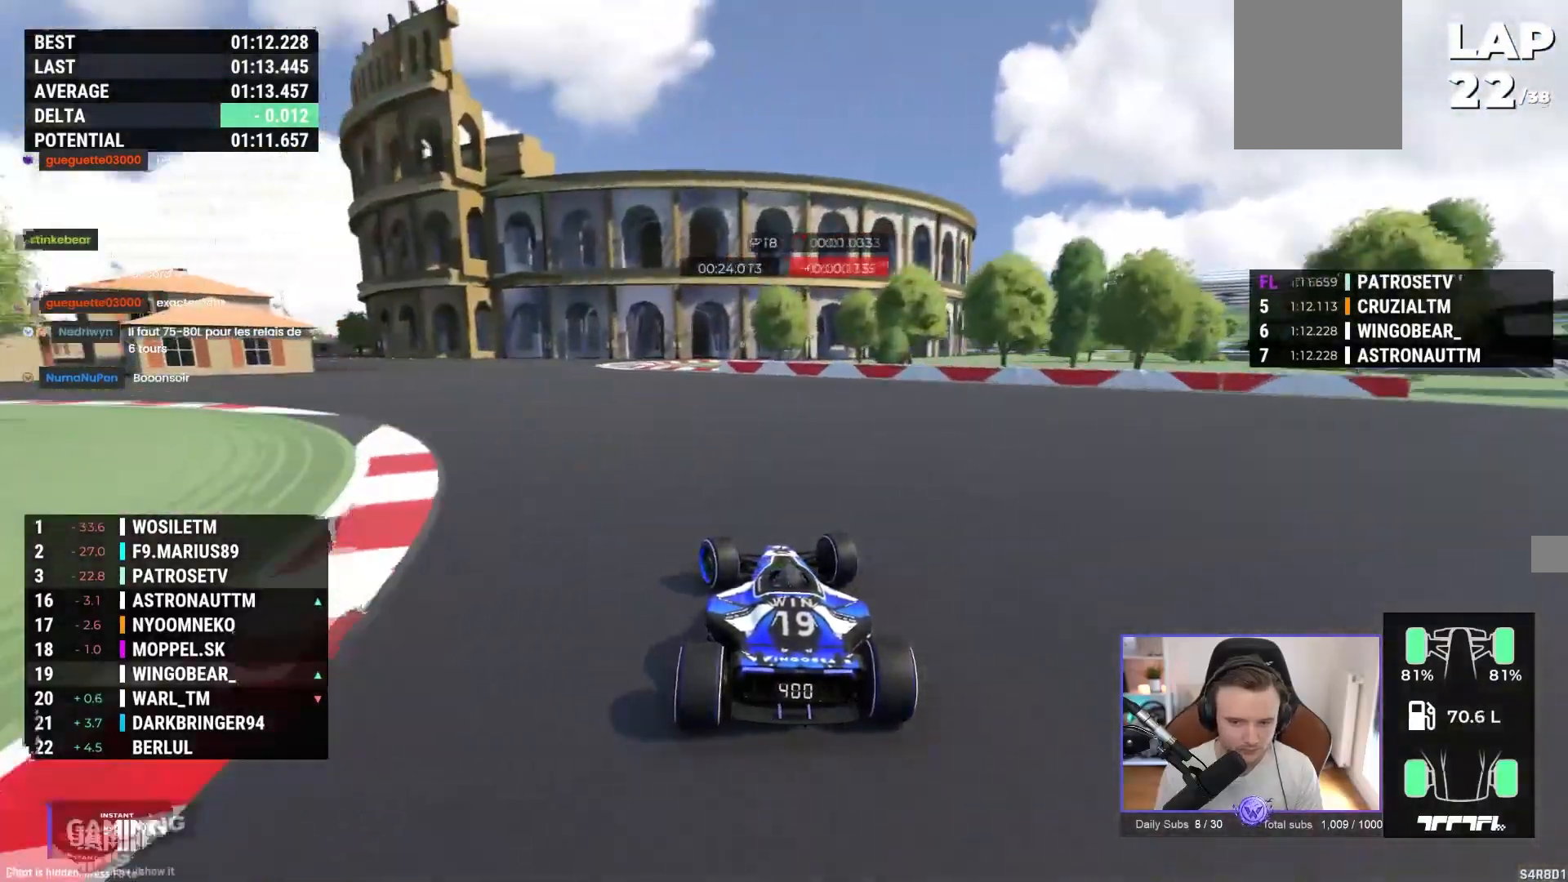
{"buttons": ["A"], "left_stick": "left", "events": []}
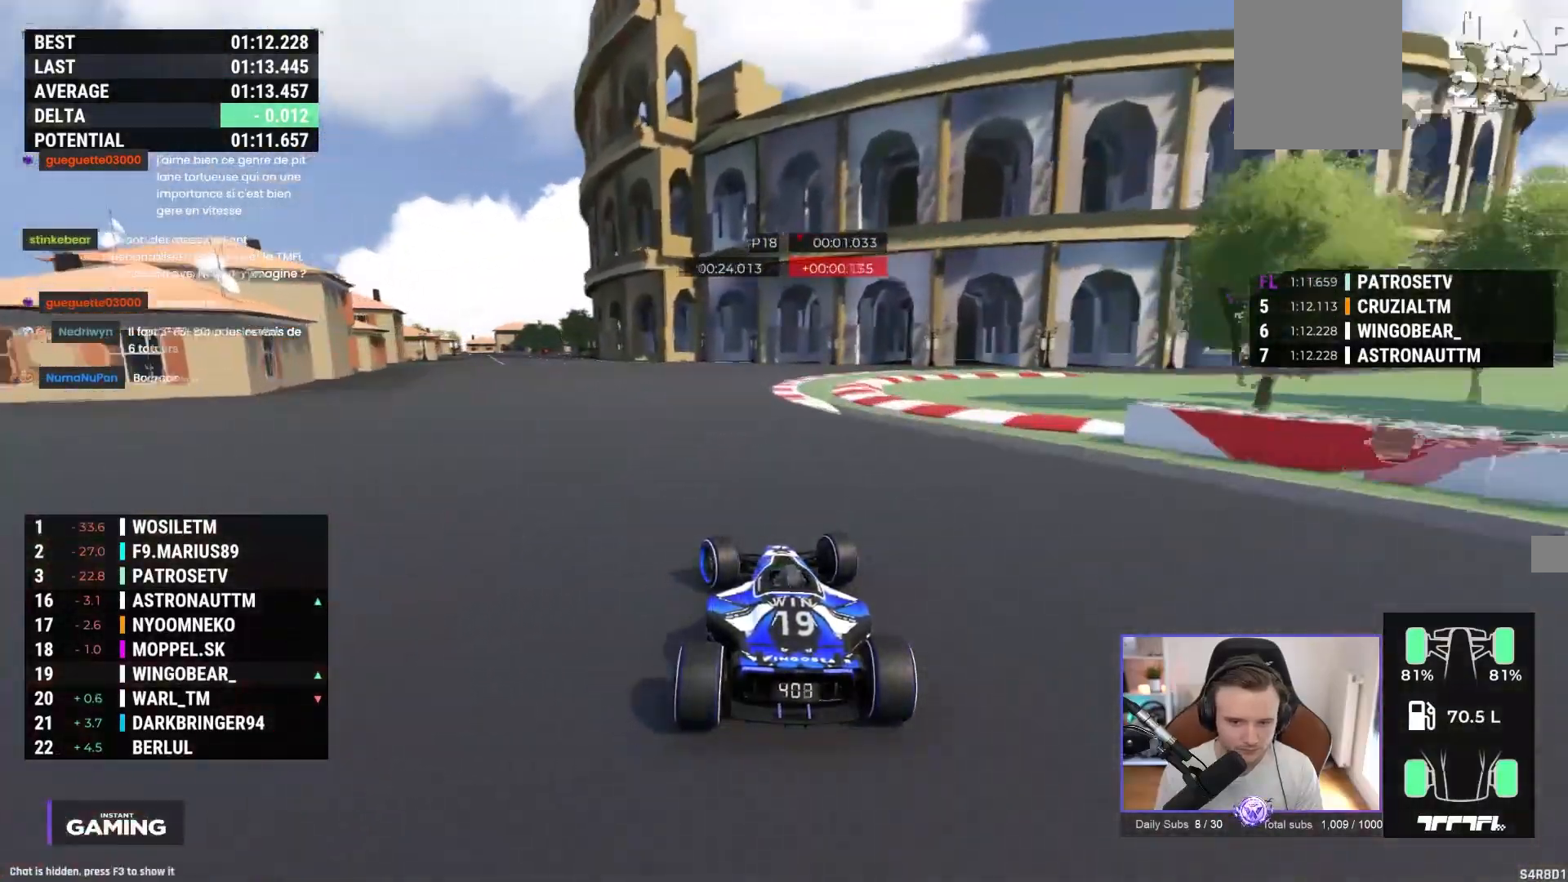
{"buttons": ["A"], "left_stick": "left"}
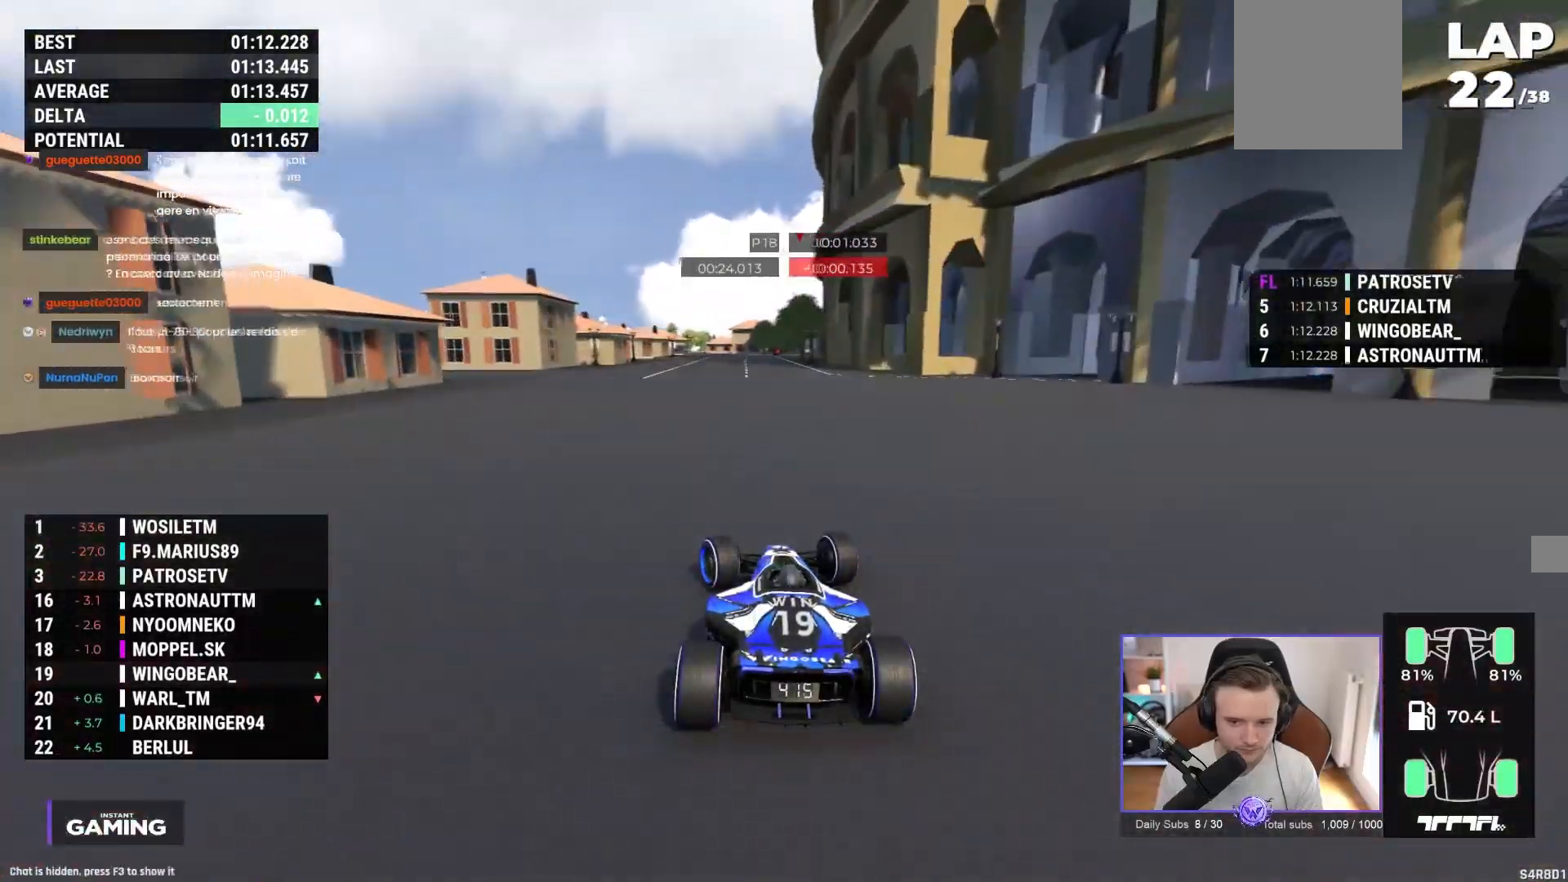
{"buttons": ["A"], "left_stick": "right", "events": [[100, "left_stick", "center"], [250, "left_stick", "right"]]}
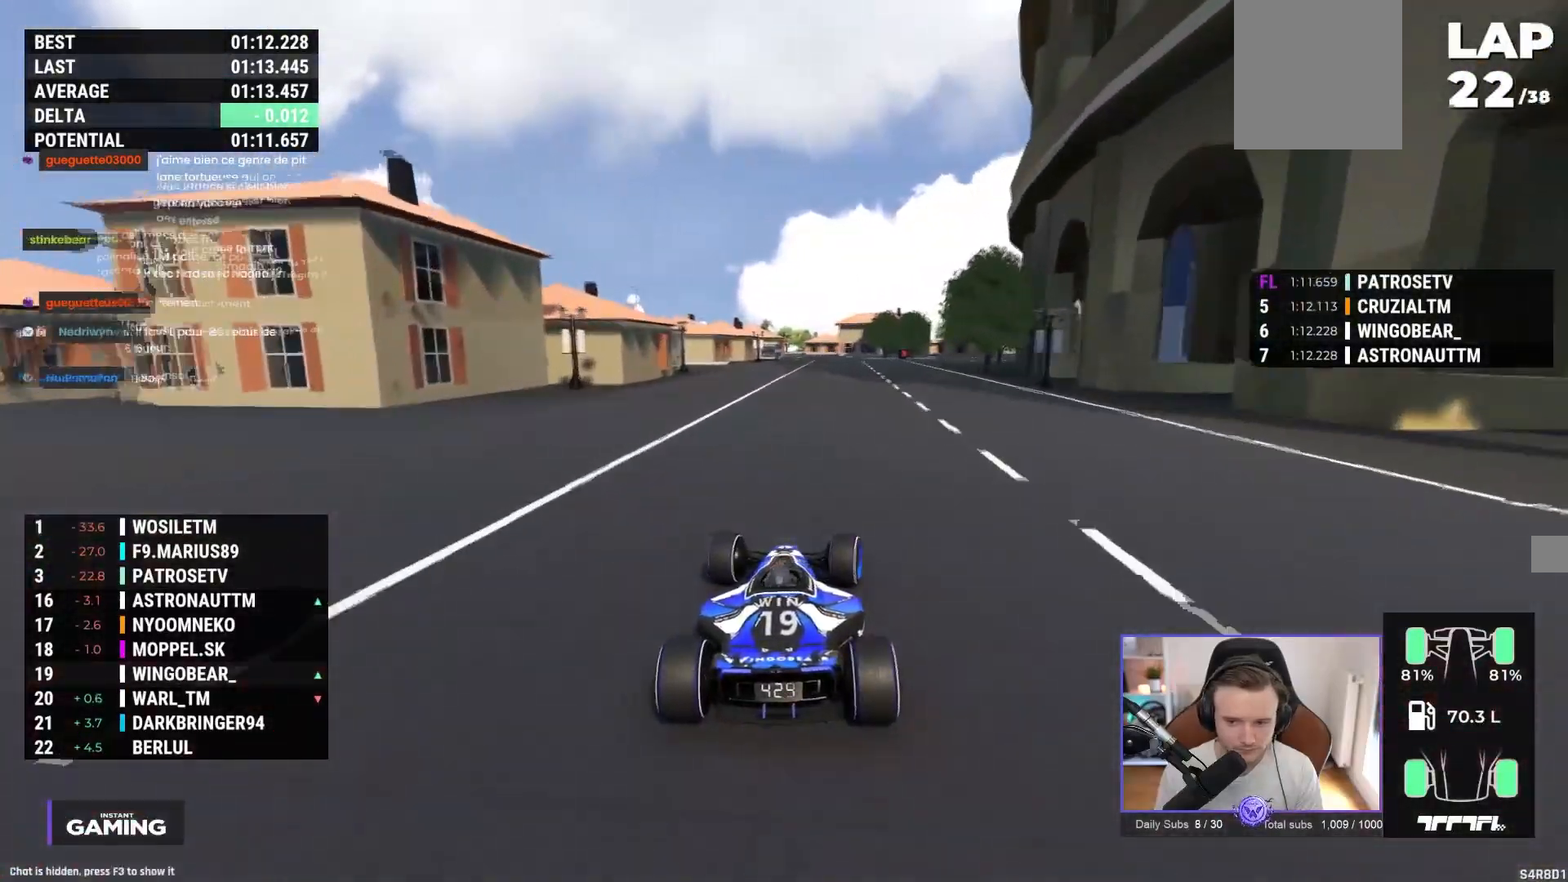
{"buttons": ["A"], "left_stick": "right", "events": []}
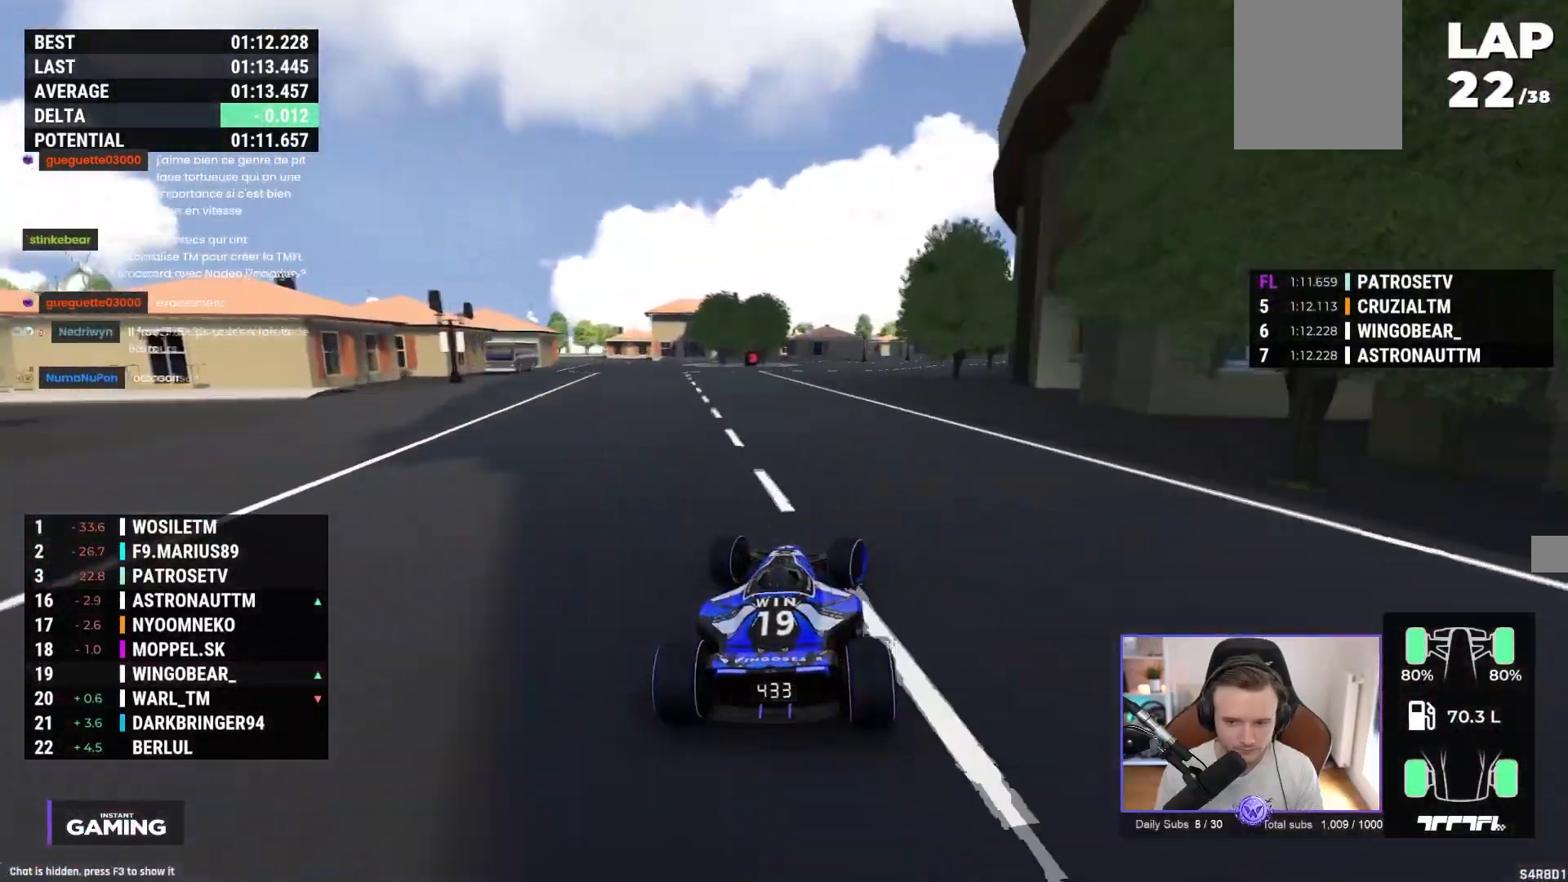
{"buttons": ["A"], "left_stick": "right", "events": []}
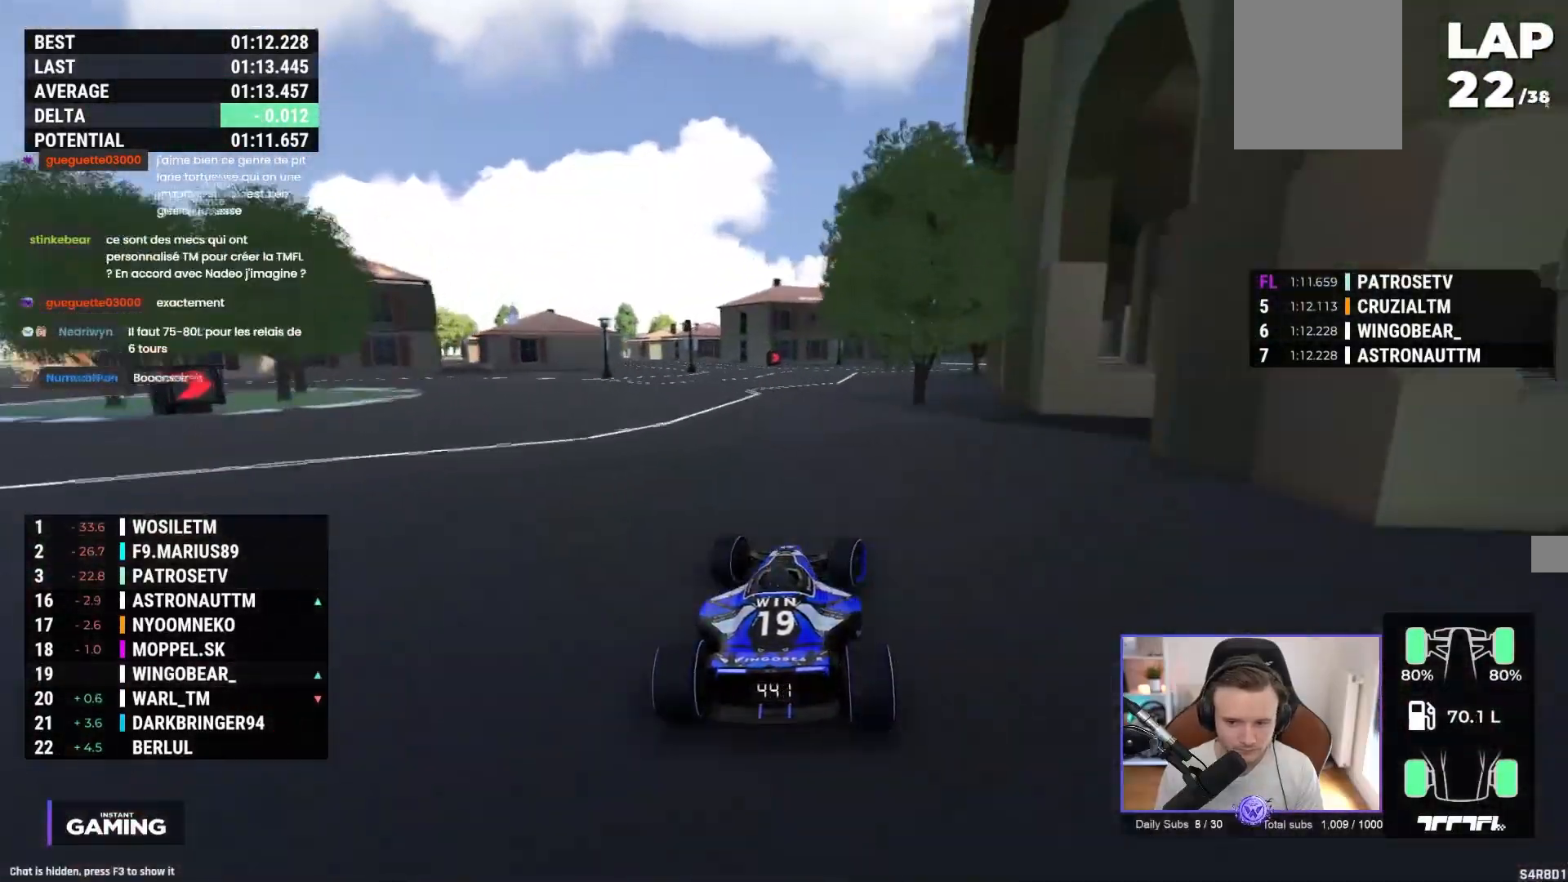
{"buttons": ["A"], "left_stick": "right", "events": []}
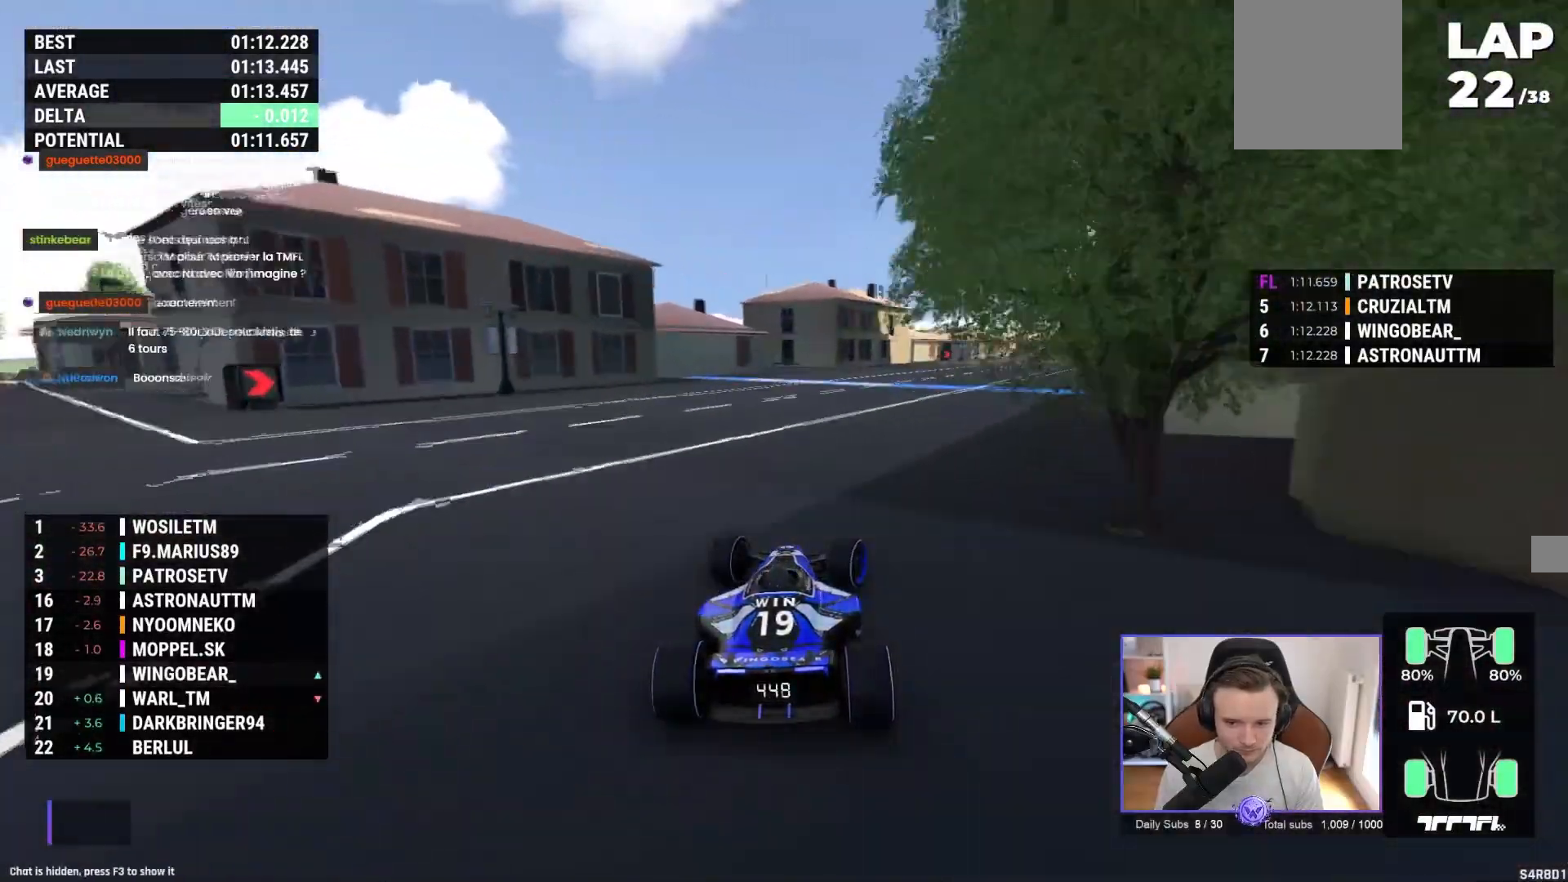
{"buttons": ["A"], "left_stick": "right", "events": []}
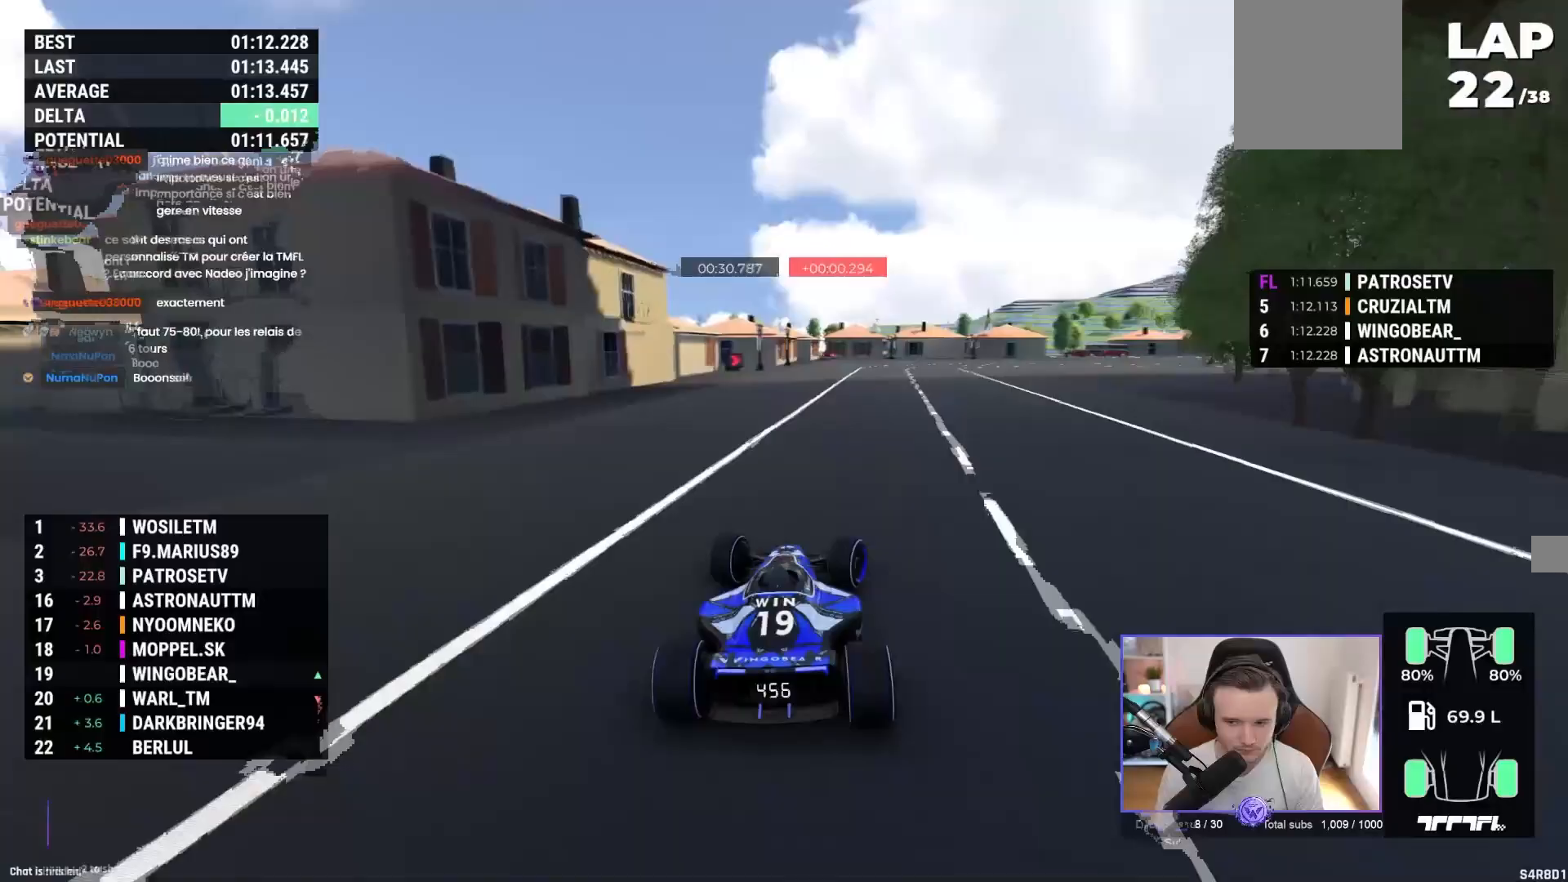
{"buttons": ["A"], "left_stick": "right", "events": []}
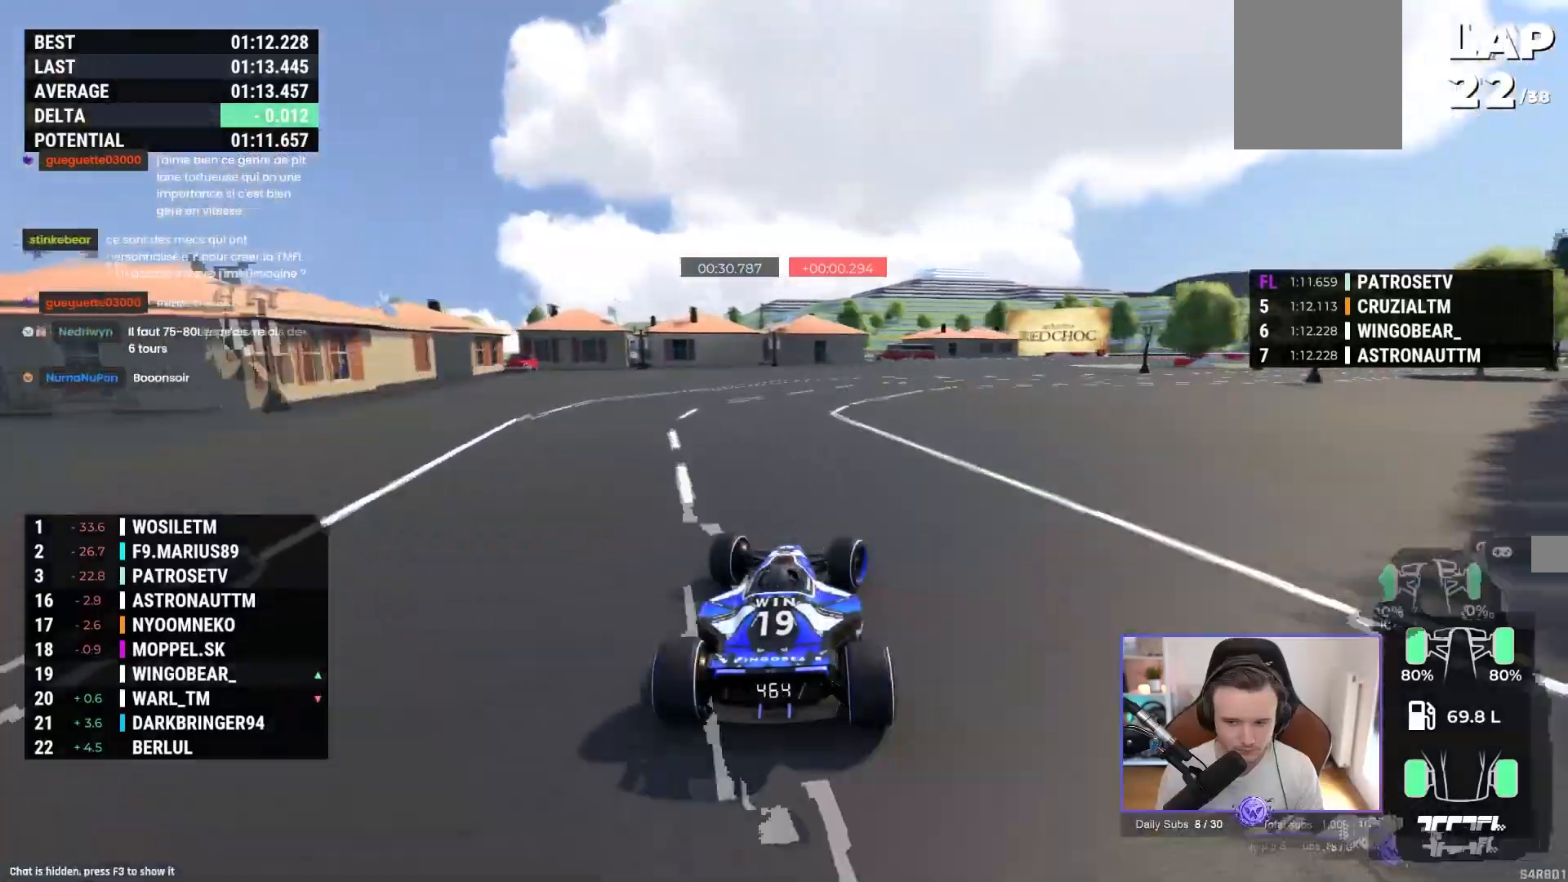
{"buttons": ["A"], "left_stick": "right", "events": []}
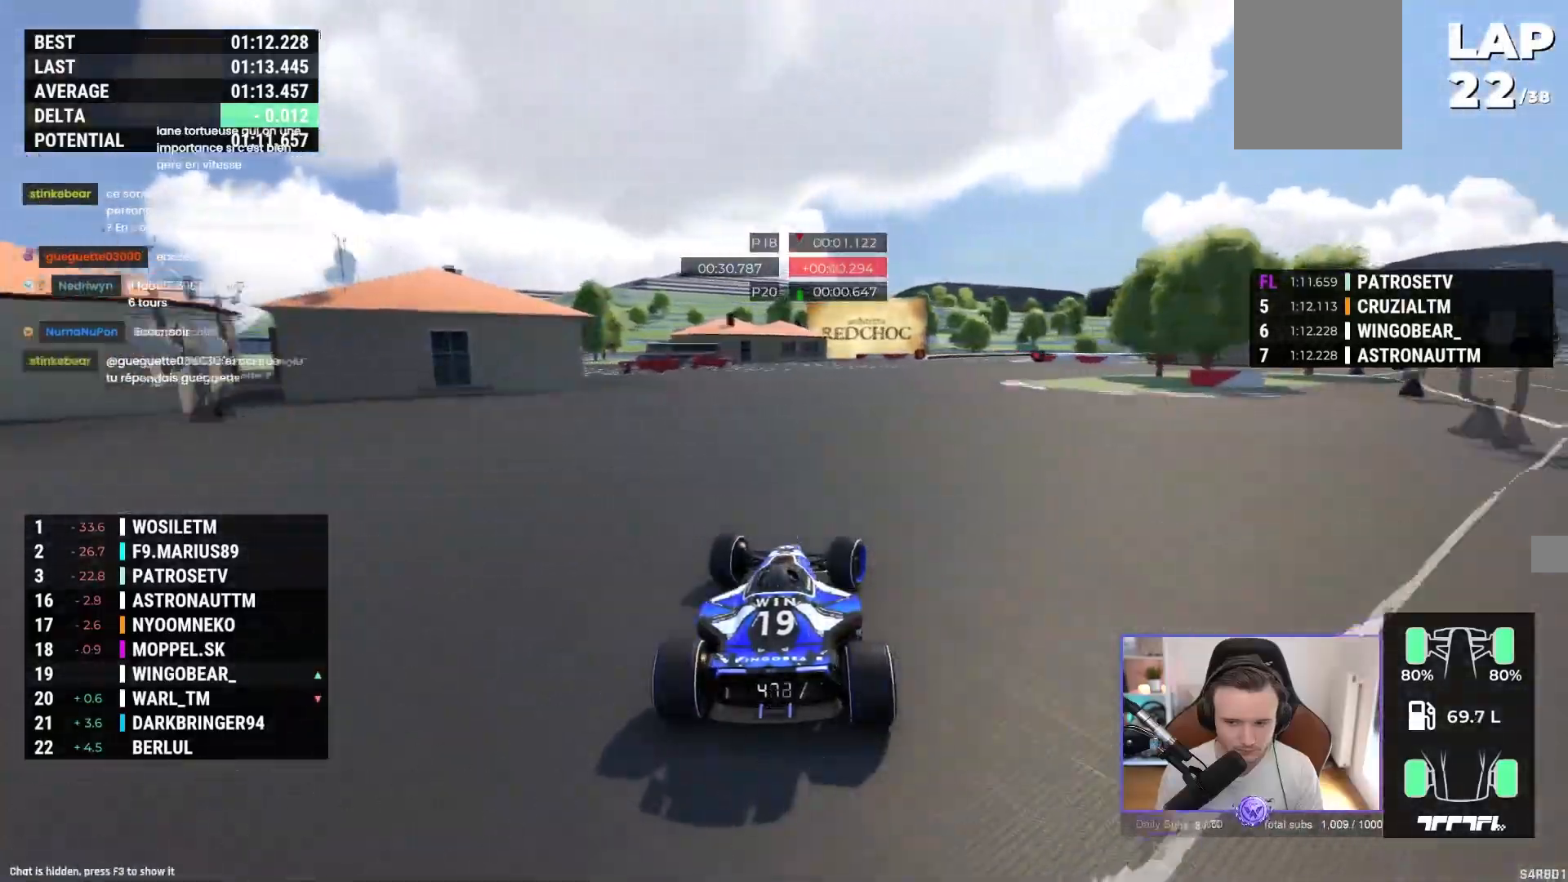
{"buttons": ["A"], "left_stick": "right", "events": []}